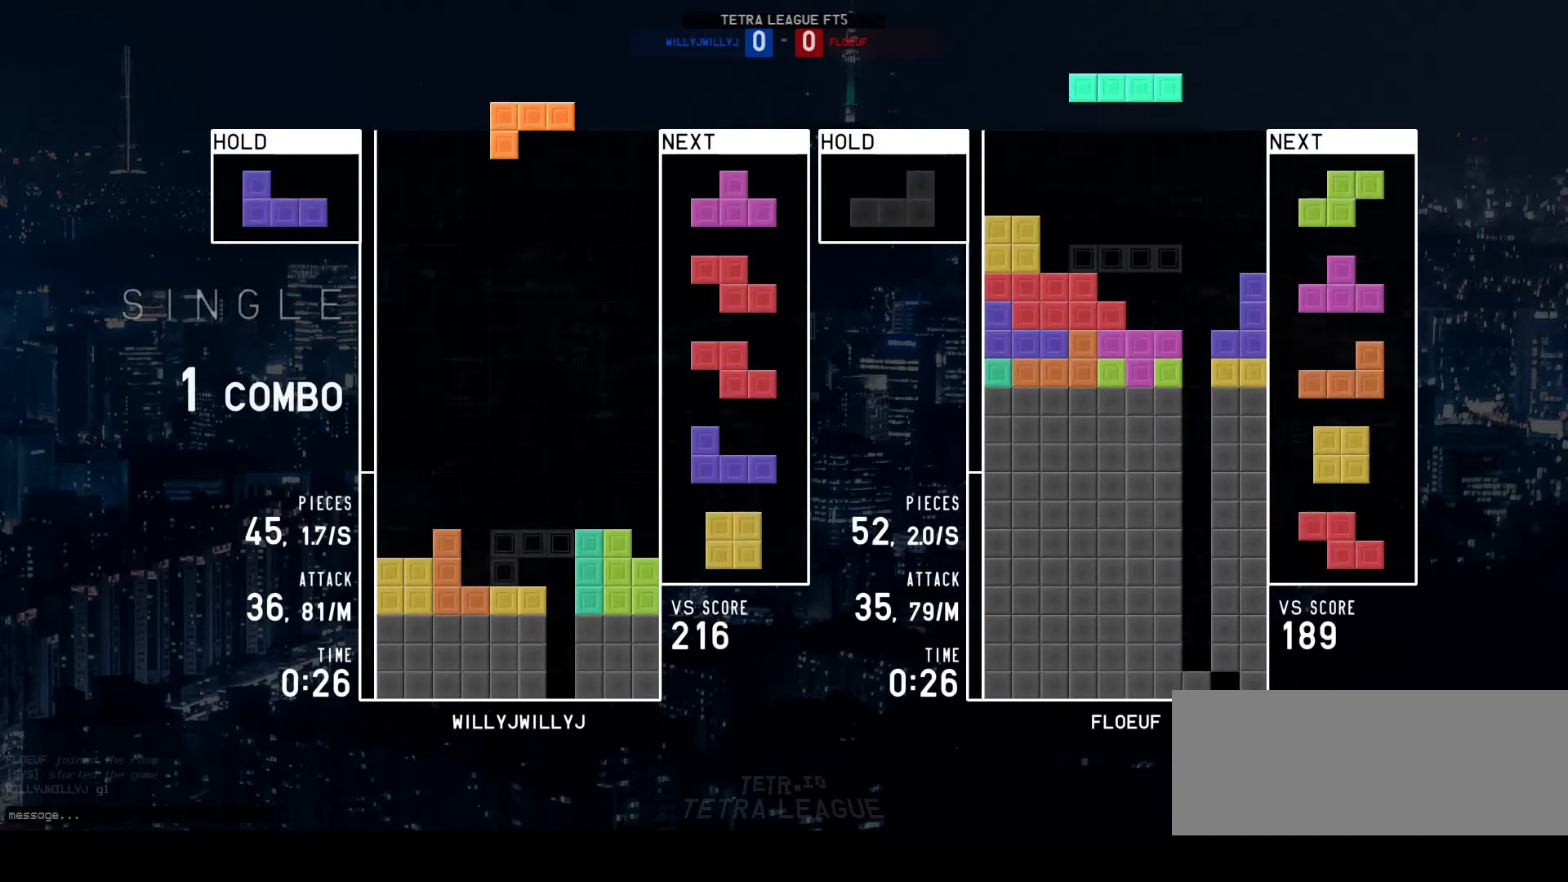
Gameplay with keyboard; each line is a JSON object with the keys held at the frame after it. "events" lists presses ("down") and releases ("up") of "a", "d", "down", "left", "q", "r", "right", "s", "up" and "w" between this image and that frame as [ms after this image, input, new state], when the widget could be followed in between. No other keys are recorded. Mouse input is not recorded.
{"keys": [], "events": [[33, "left", "down"], [100, "d", "down"], [100, "left", "up"], [200, "d", "up"], [267, "w", "down"], [333, "w", "up"], [467, "q", "down"], [500, "q", "up"]]}
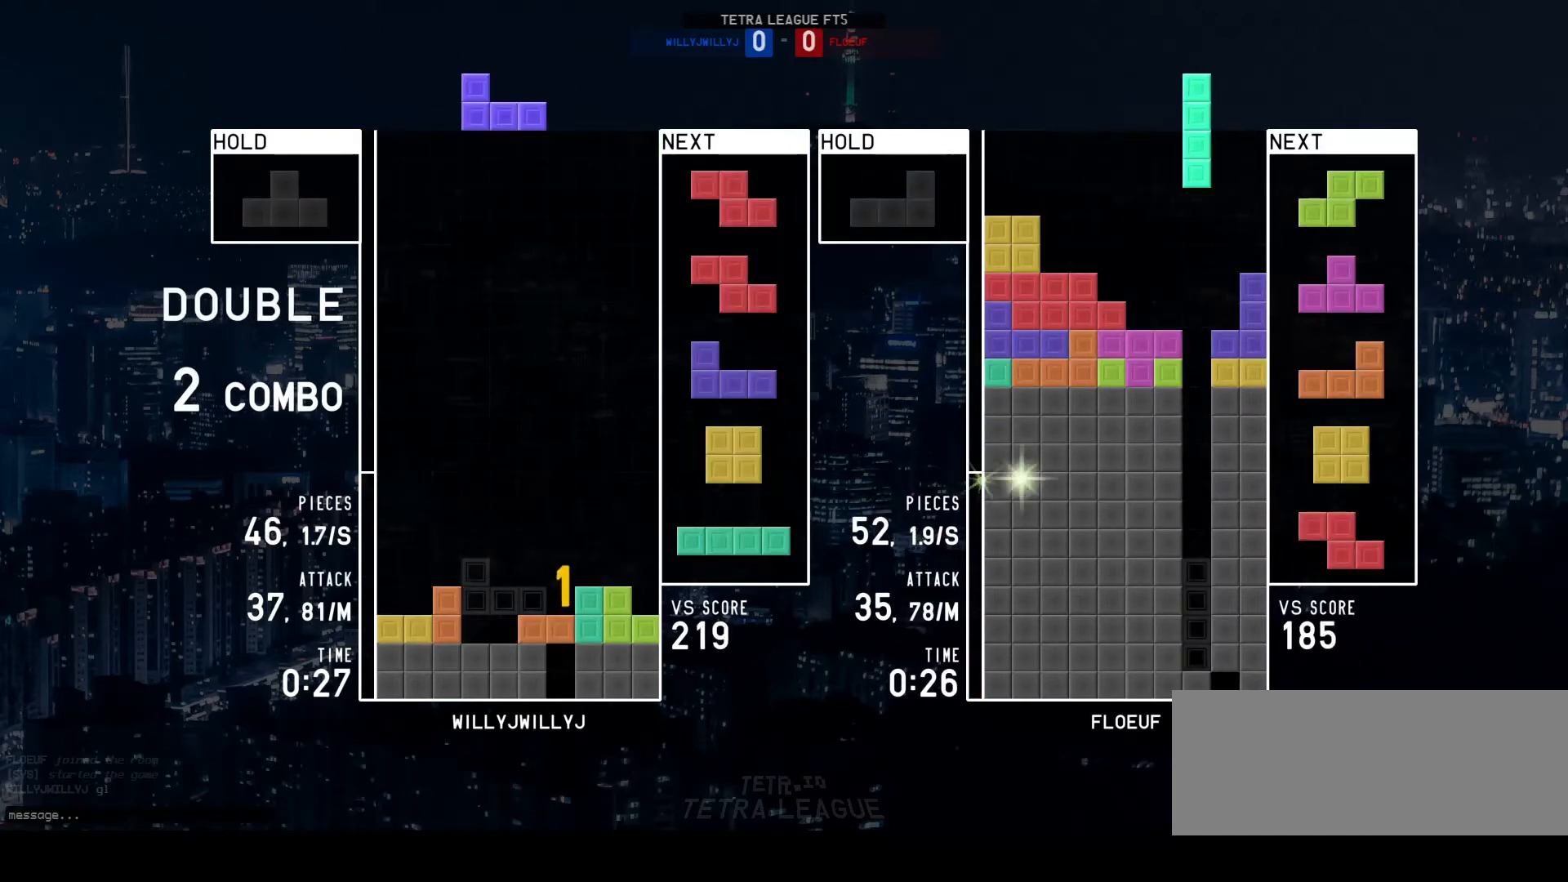
{"keys": [], "events": [[167, "right", "down"], [233, "right", "up"], [367, "w", "down"], [433, "w", "up"]]}
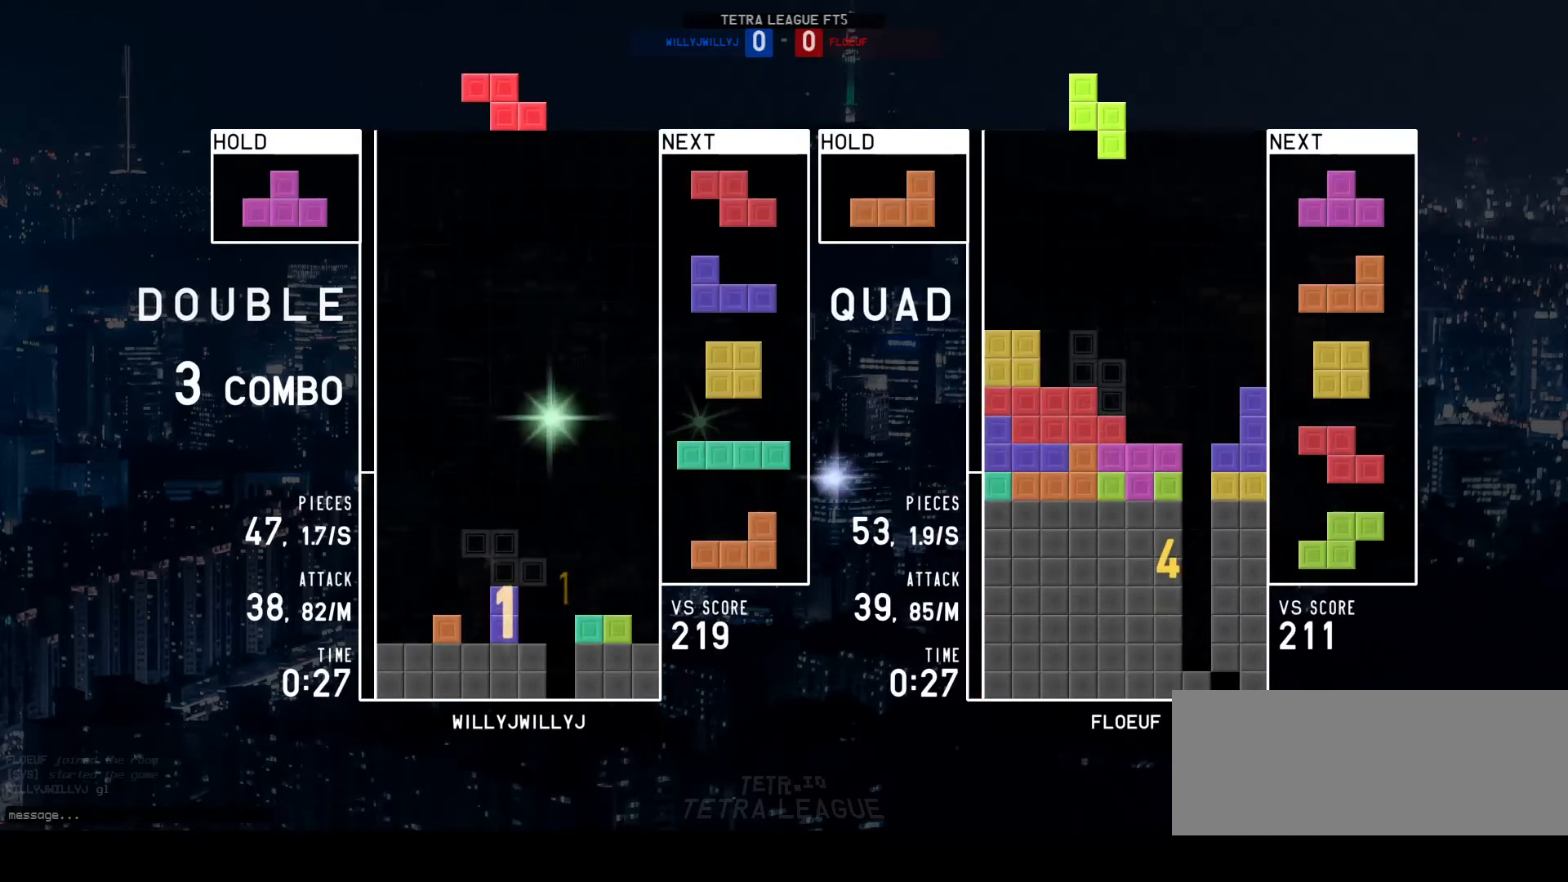
{"keys": [], "events": [[167, "q", "down"], [233, "d", "down"], [267, "q", "up"], [267, "right", "down"], [300, "d", "up"], [333, "right", "up"], [400, "d", "down"], [467, "d", "up"]]}
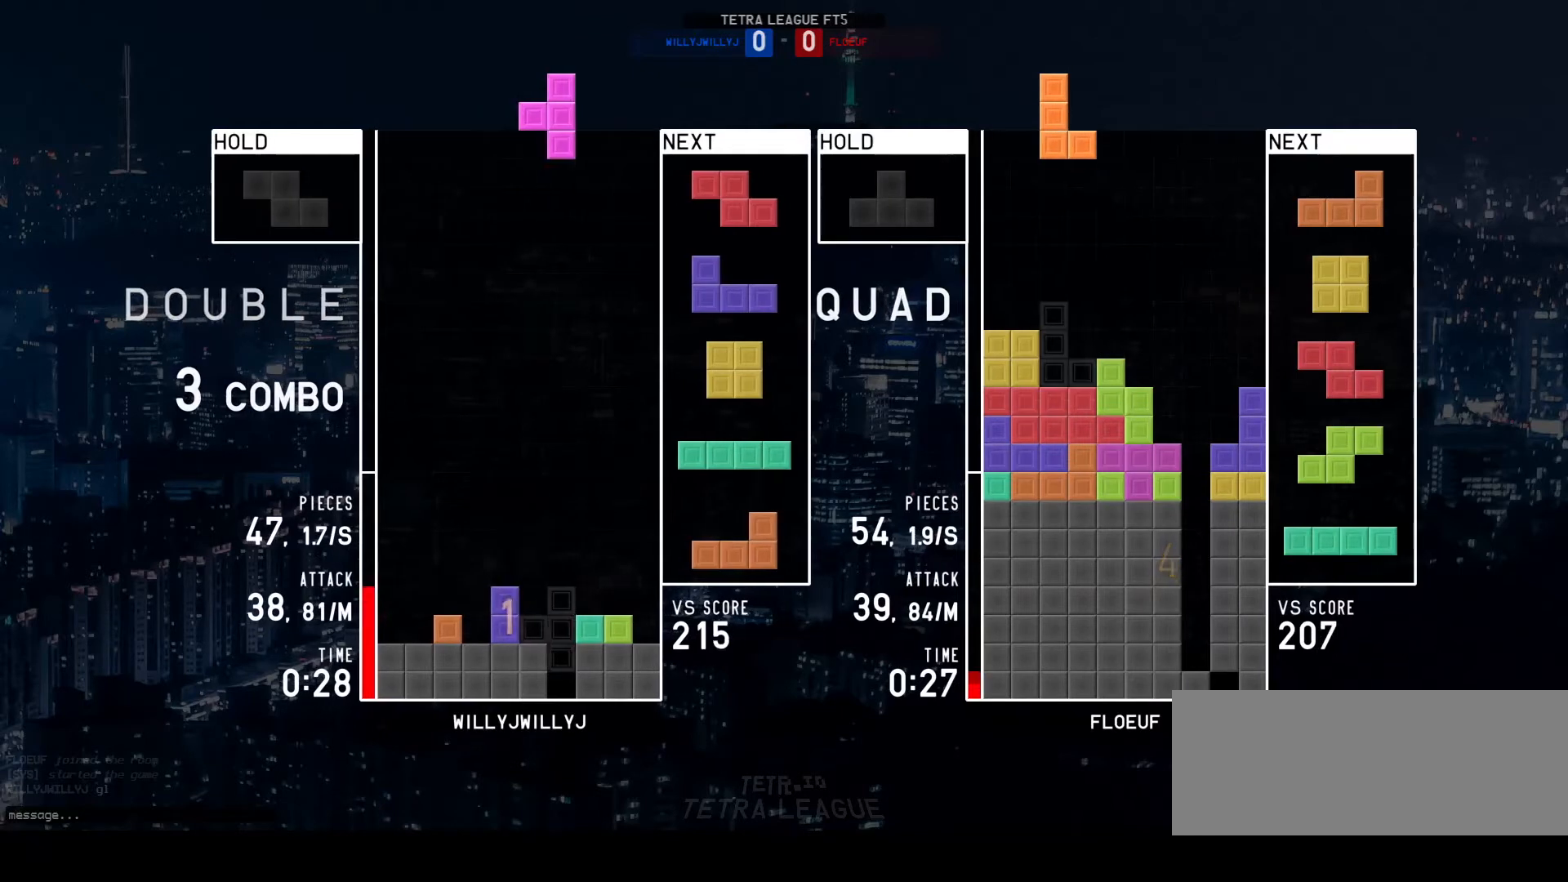
{"keys": [], "events": [[33, "w", "down"], [133, "w", "up"], [300, "left", "down"], [333, "d", "down"], [367, "left", "up"], [400, "d", "up"]]}
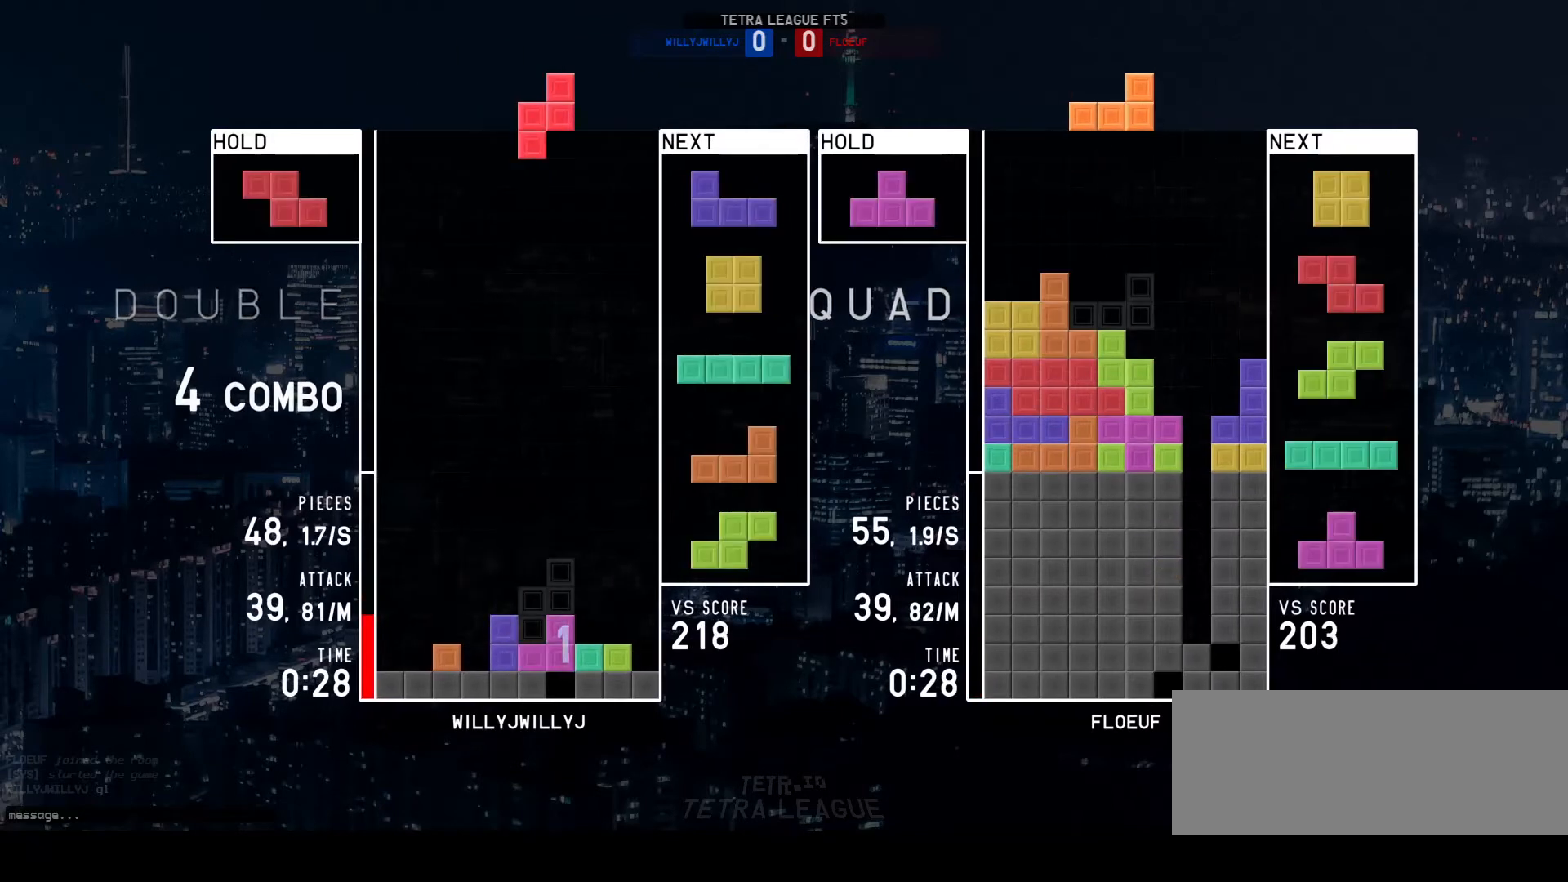
{"keys": ["a"], "events": [[167, "a", "down"], [233, "a", "up"], [300, "a", "down"], [400, "a", "up"], [467, "a", "down"]]}
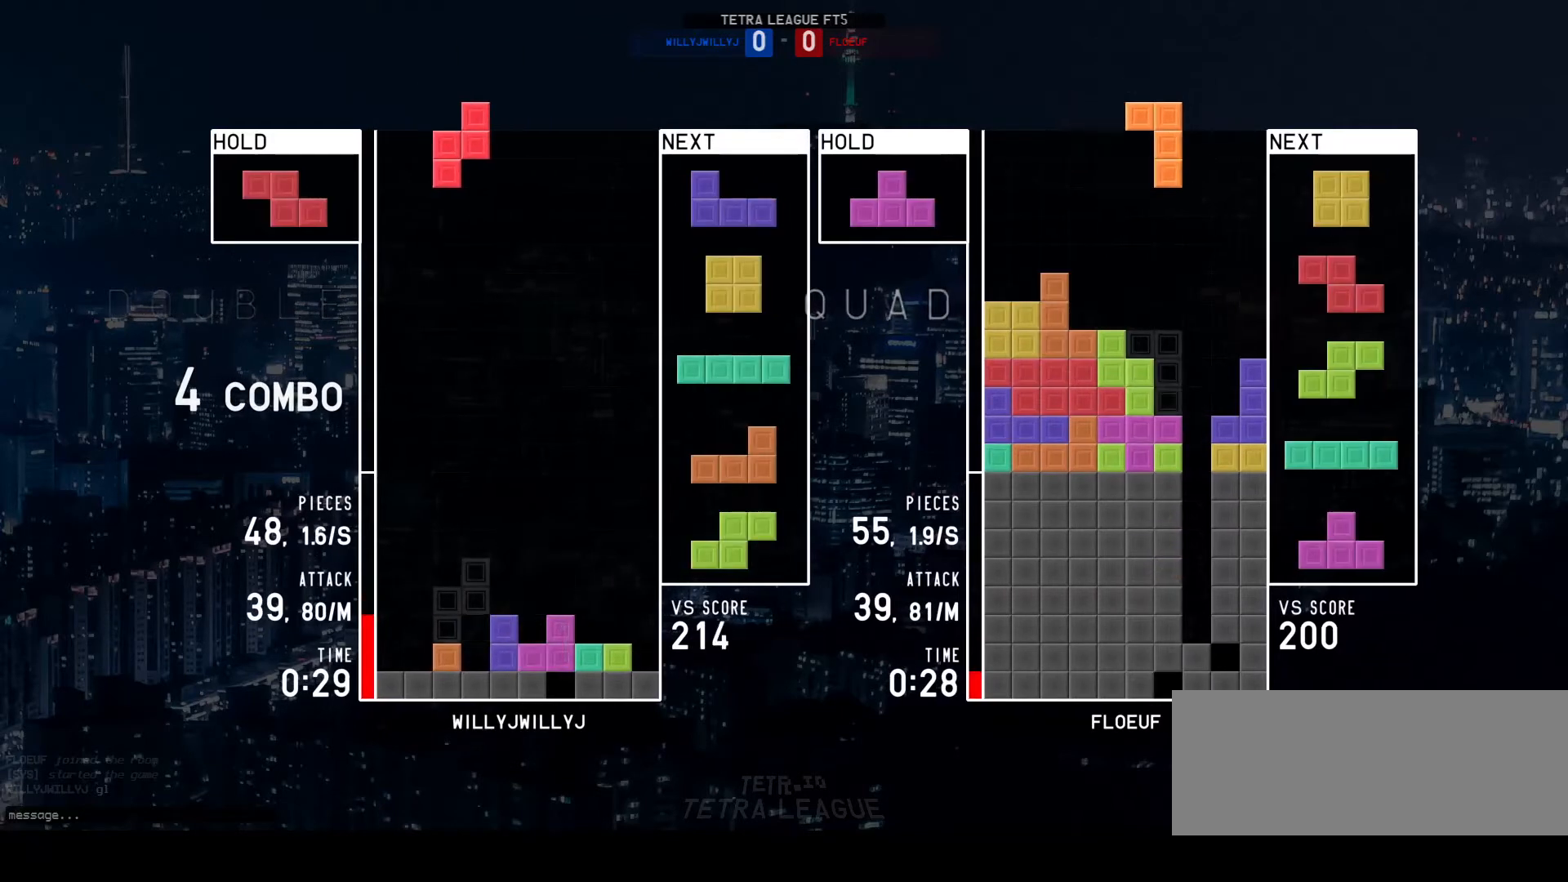
{"keys": ["a", "left"], "events": [[33, "a", "up"], [133, "a", "down"], [233, "a", "up"], [300, "w", "down"], [333, "w", "up"], [467, "a", "down"], [467, "left", "down"]]}
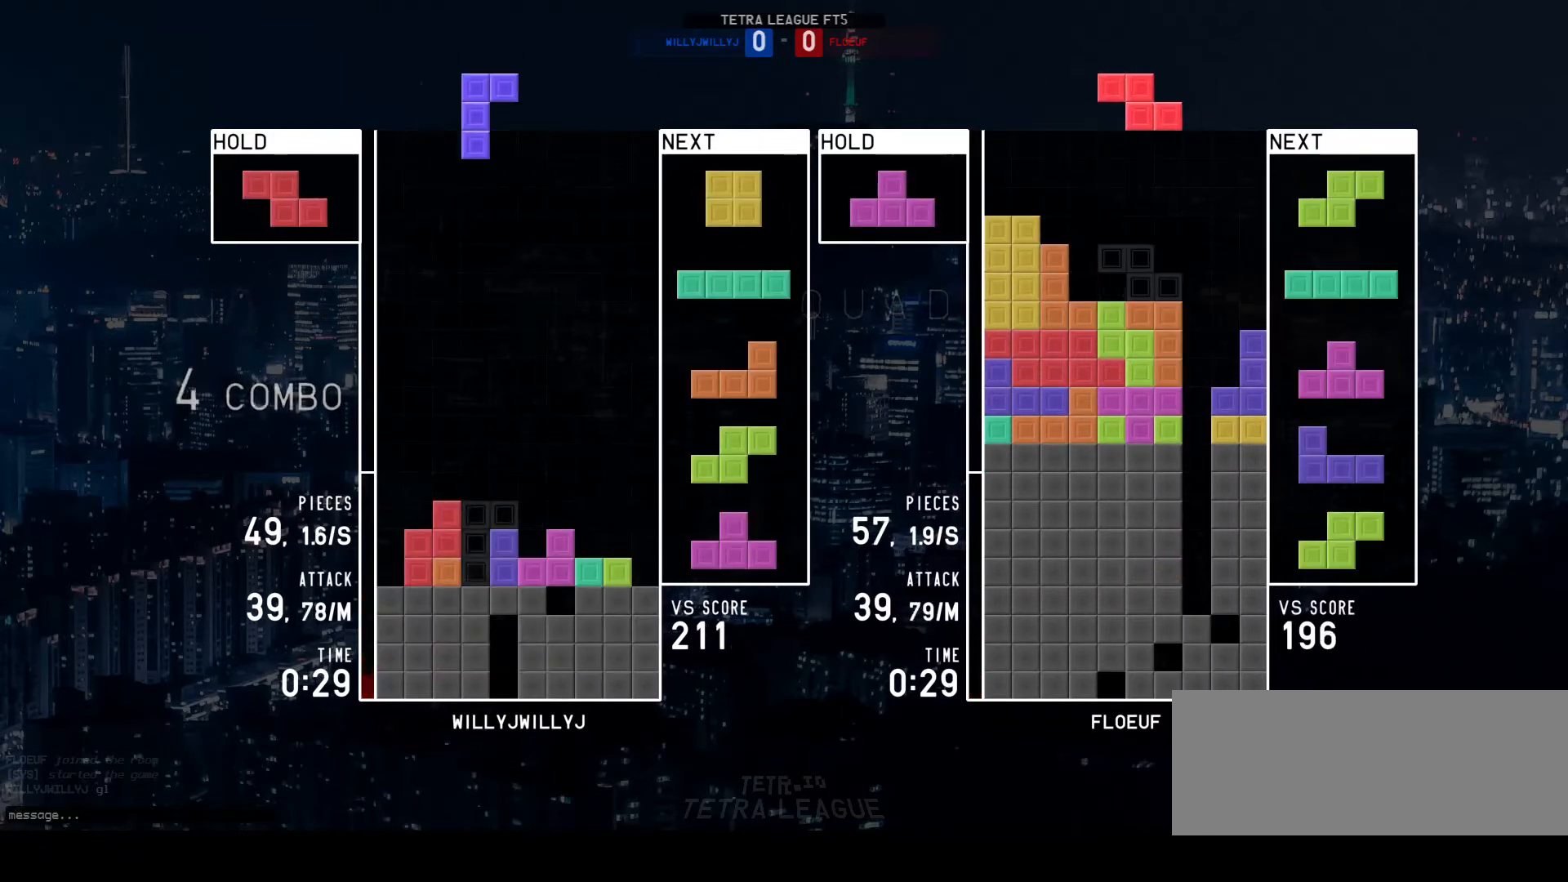
{"keys": ["w"], "events": [[33, "a", "up"], [33, "left", "up"], [300, "a", "down"], [467, "a", "up"], [467, "w", "down"]]}
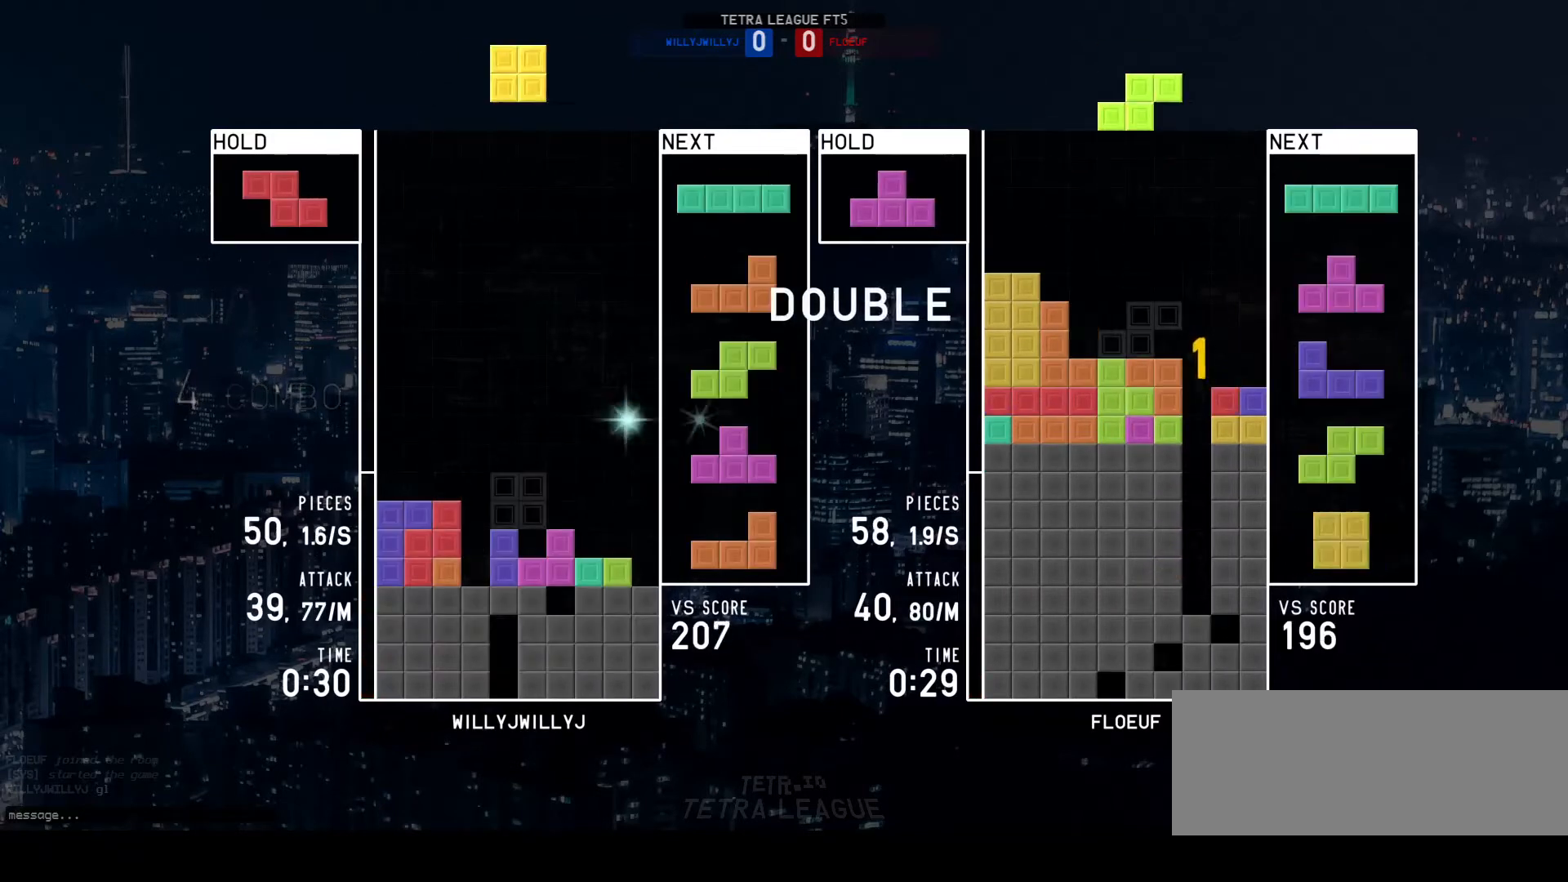
{"keys": [], "events": [[33, "w", "up"], [300, "q", "down"], [367, "q", "up"], [433, "d", "down"], [500, "d", "up"]]}
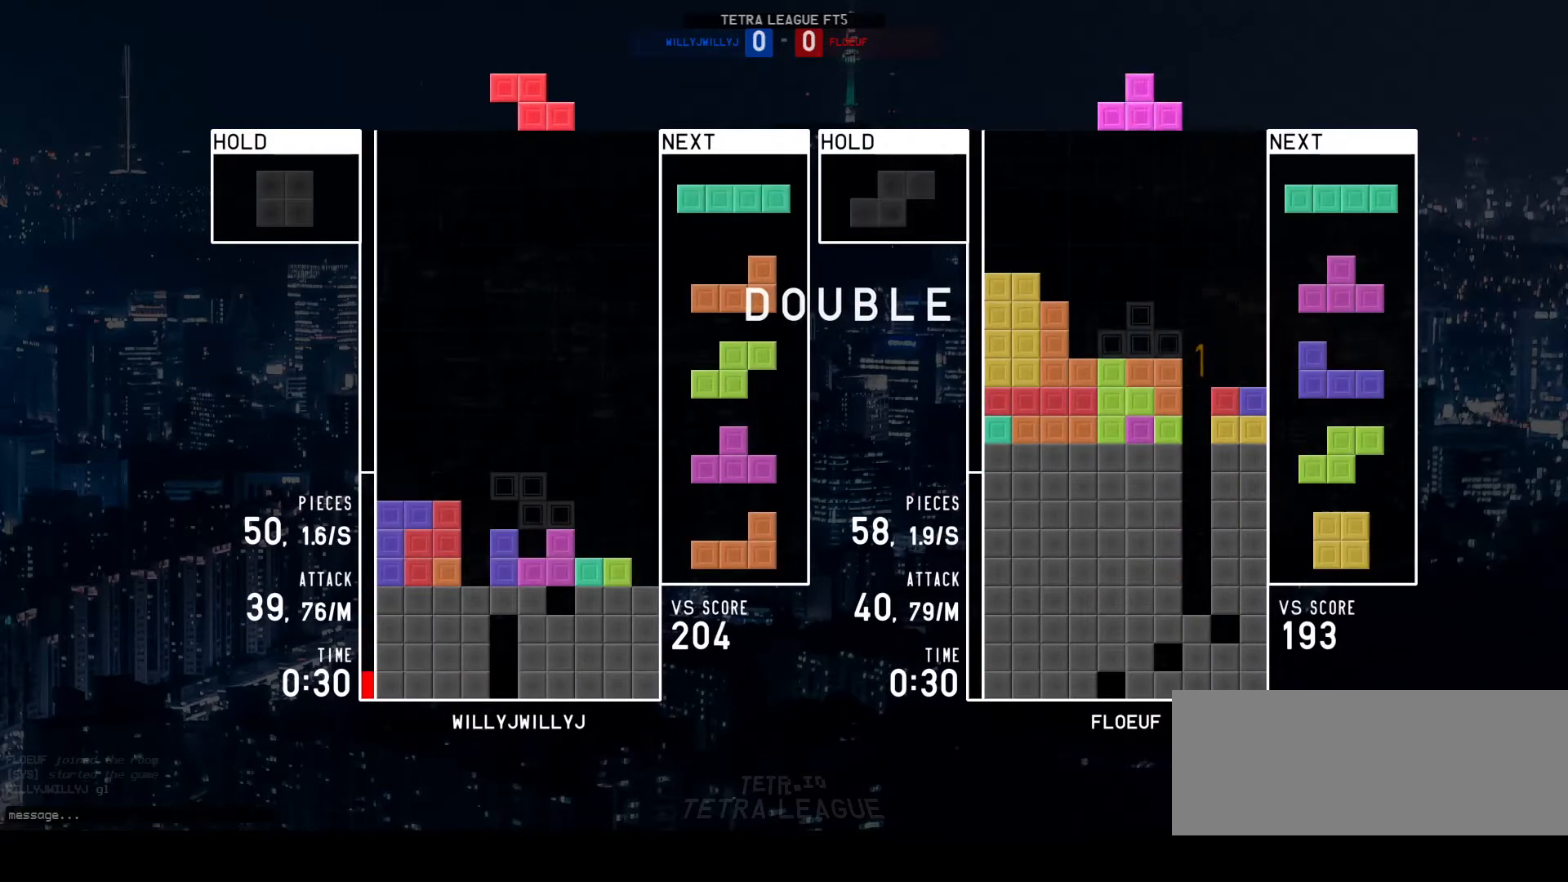
{"keys": ["q"], "events": [[233, "w", "down"], [300, "w", "up"], [467, "q", "down"]]}
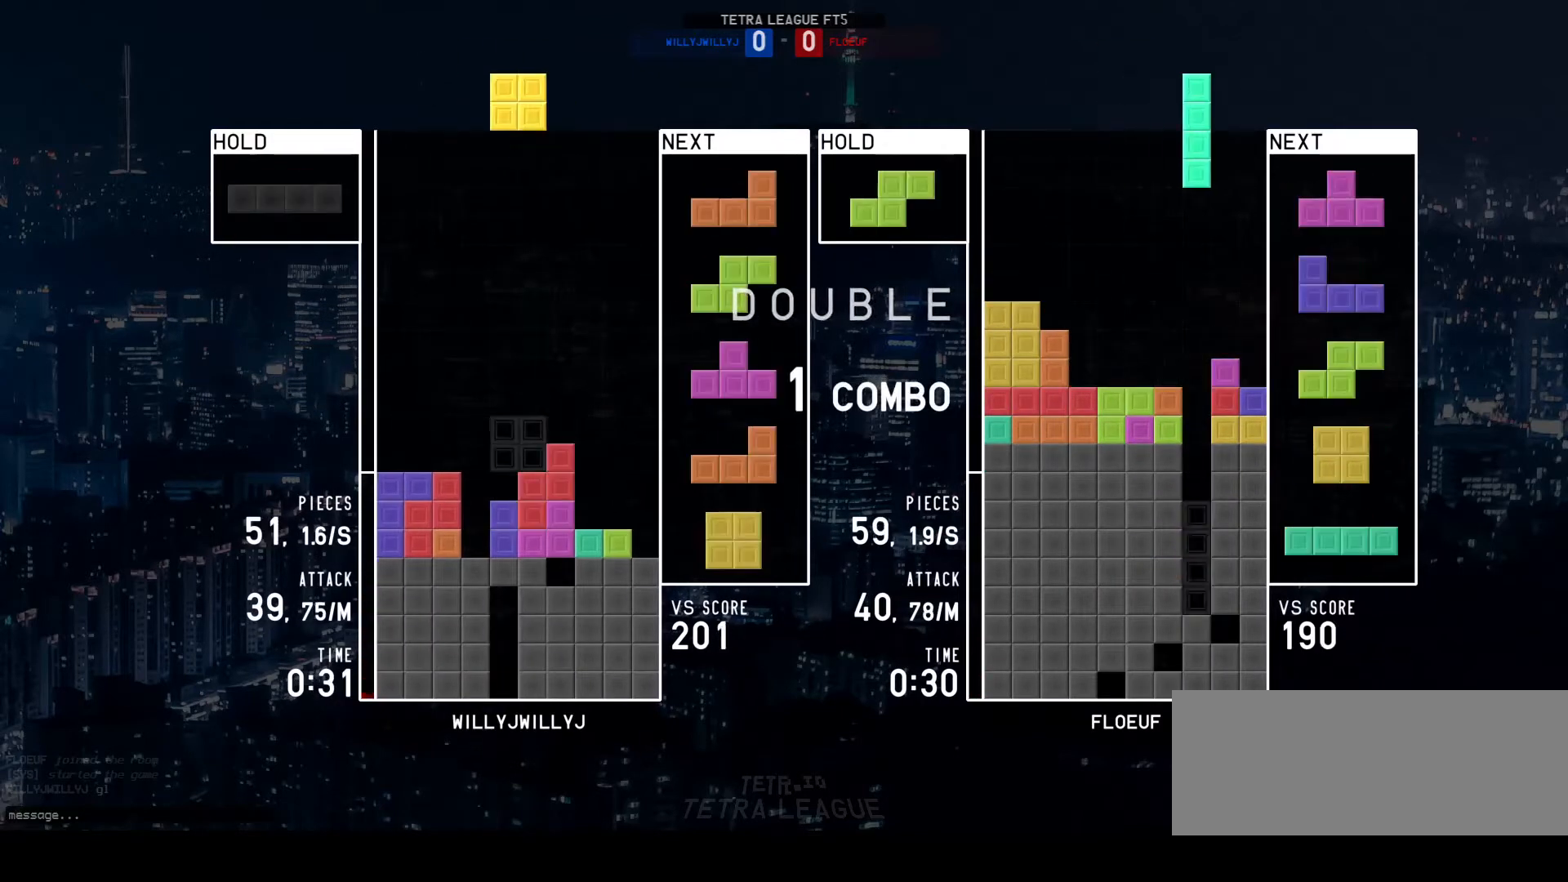
{"keys": [], "events": [[33, "q", "up"], [67, "d", "down"], [133, "d", "up"], [233, "d", "down"], [267, "d", "up"], [367, "d", "down"], [433, "d", "up"]]}
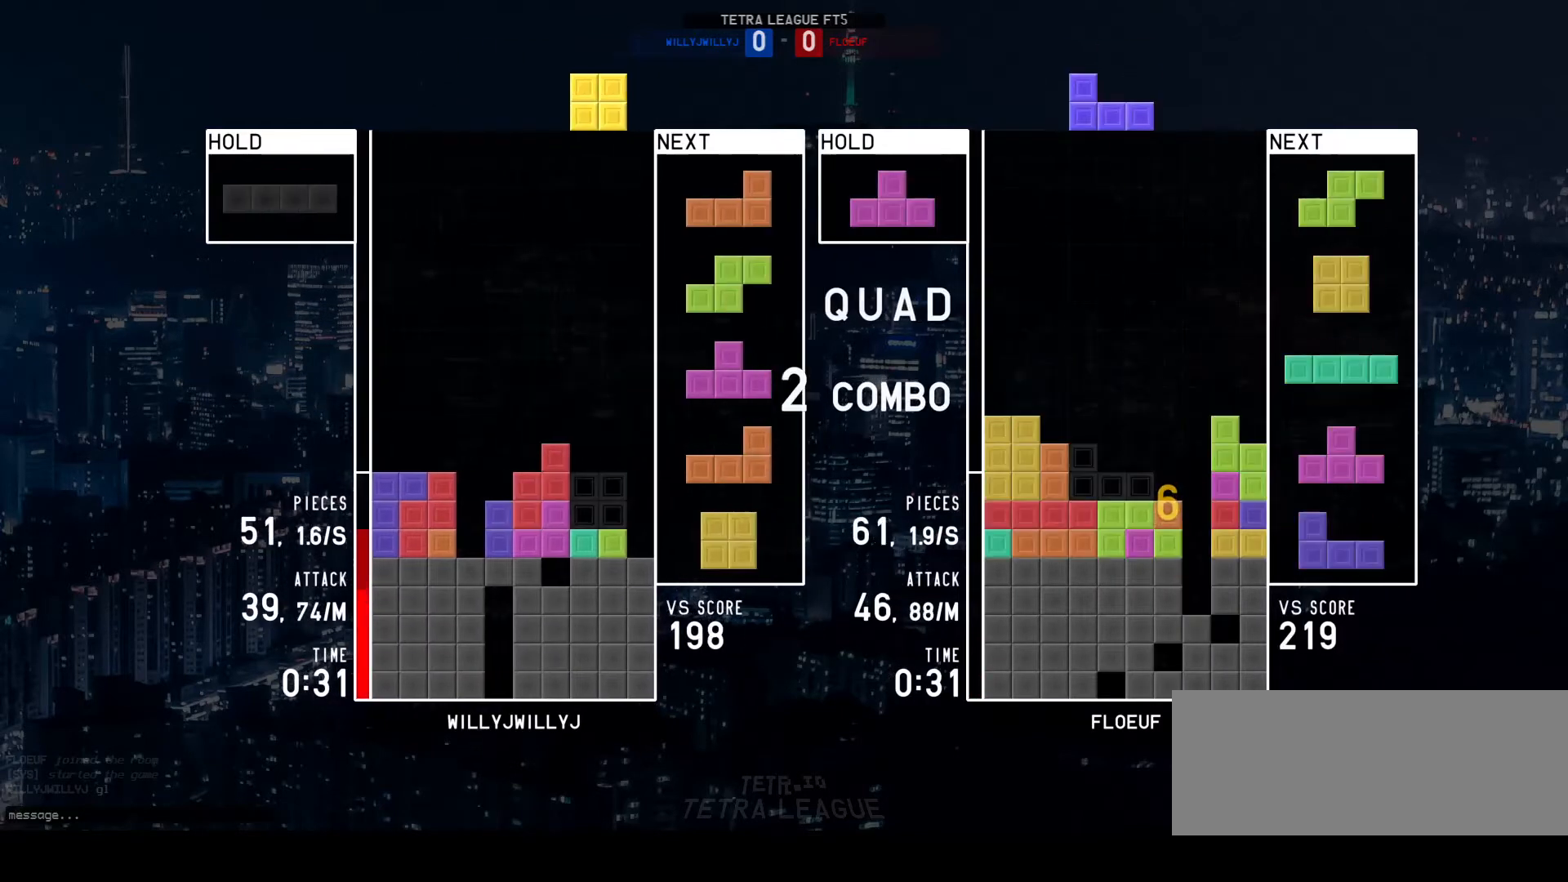
{"keys": ["d"], "events": [[100, "w", "down"], [167, "w", "up"], [233, "q", "down"], [300, "d", "down"], [300, "q", "up"], [433, "left", "down"], [500, "left", "up"]]}
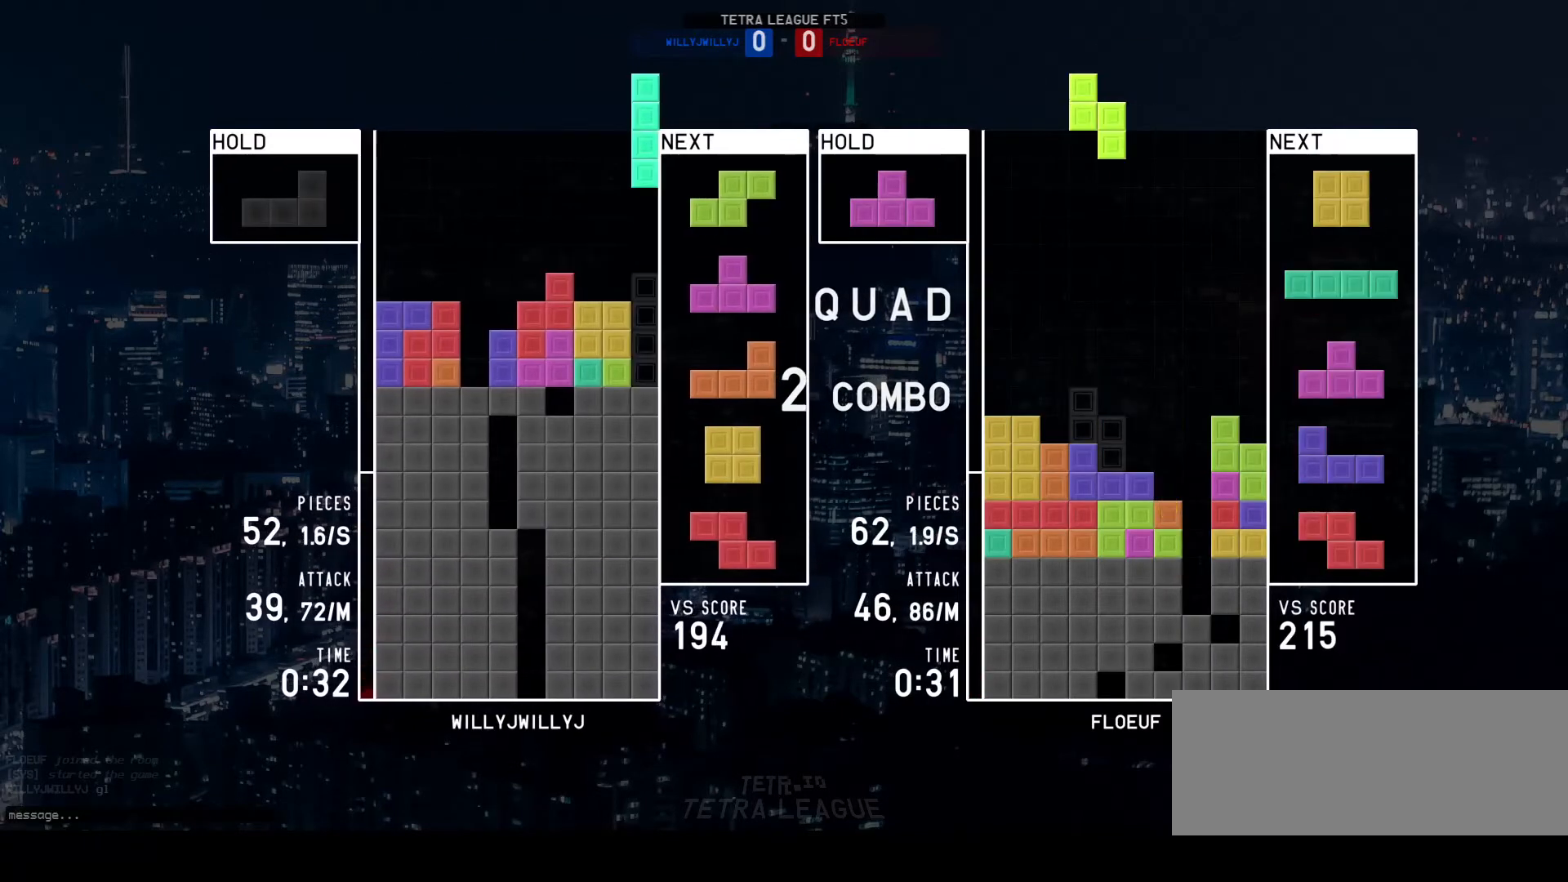
{"keys": [], "events": [[67, "d", "up"], [167, "w", "down"], [200, "w", "up"]]}
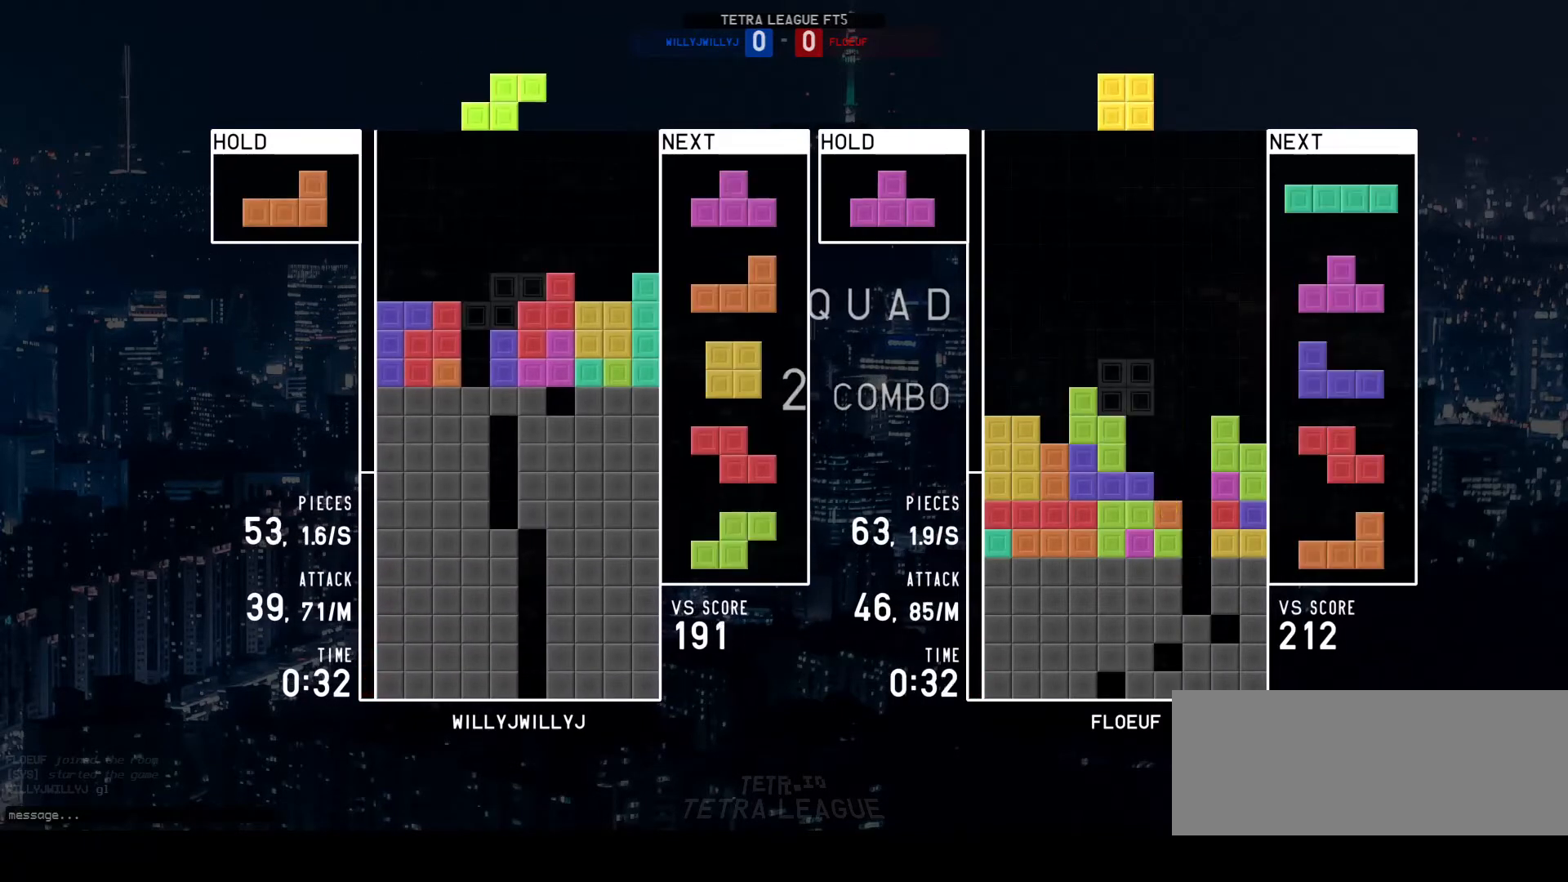
{"keys": [], "events": [[200, "w", "down"], [267, "w", "up"]]}
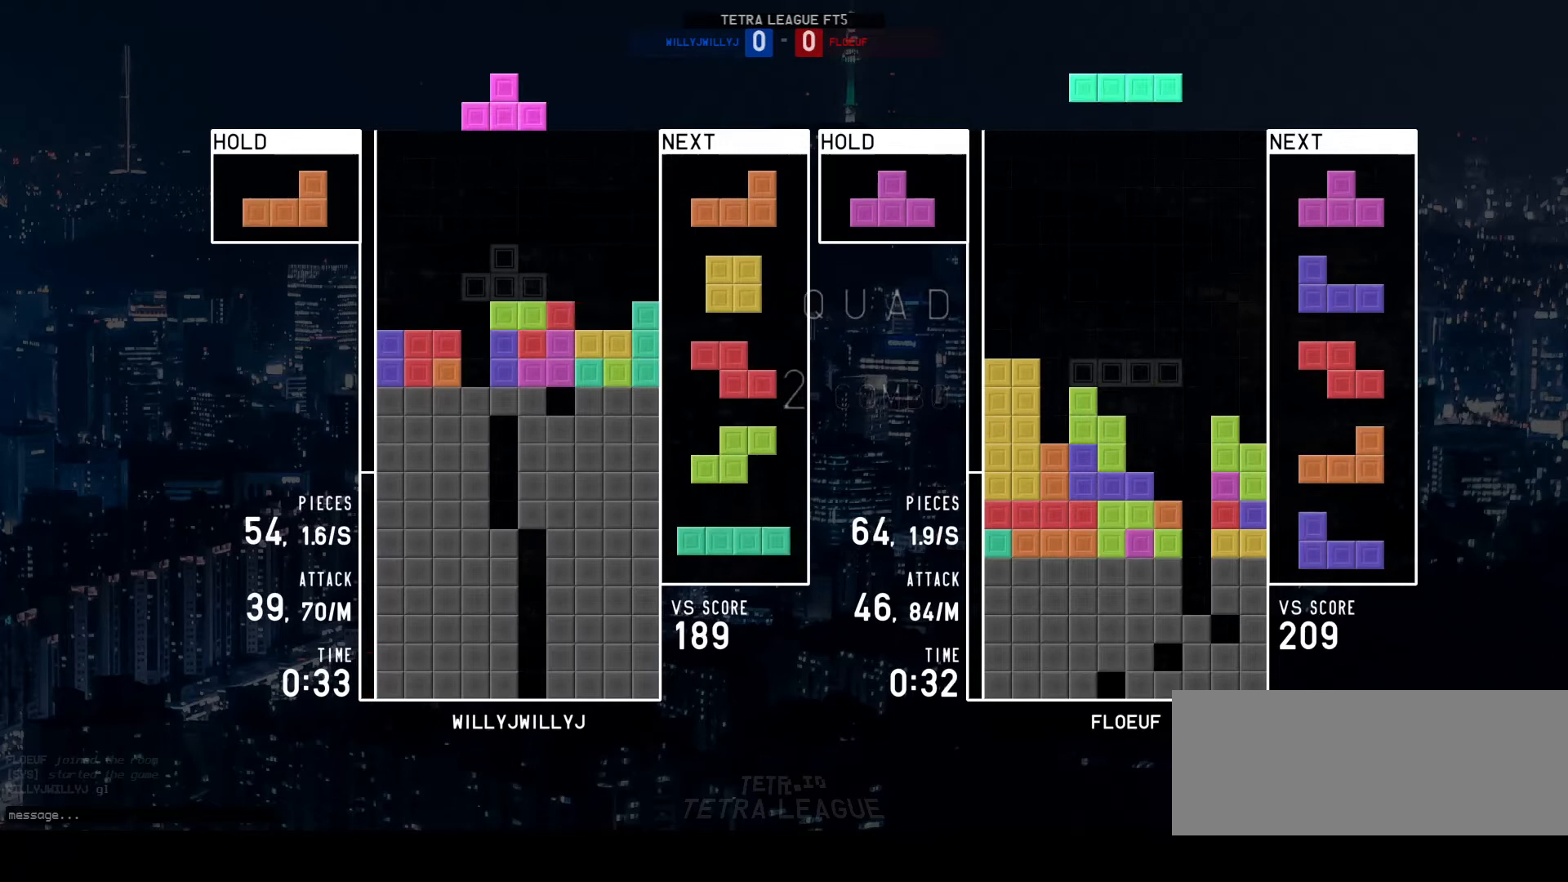
{"keys": [], "events": [[133, "q", "down"], [167, "q", "up"], [233, "right", "down"], [267, "a", "down"], [267, "right", "up"], [333, "a", "up"], [433, "w", "down"], [500, "w", "up"]]}
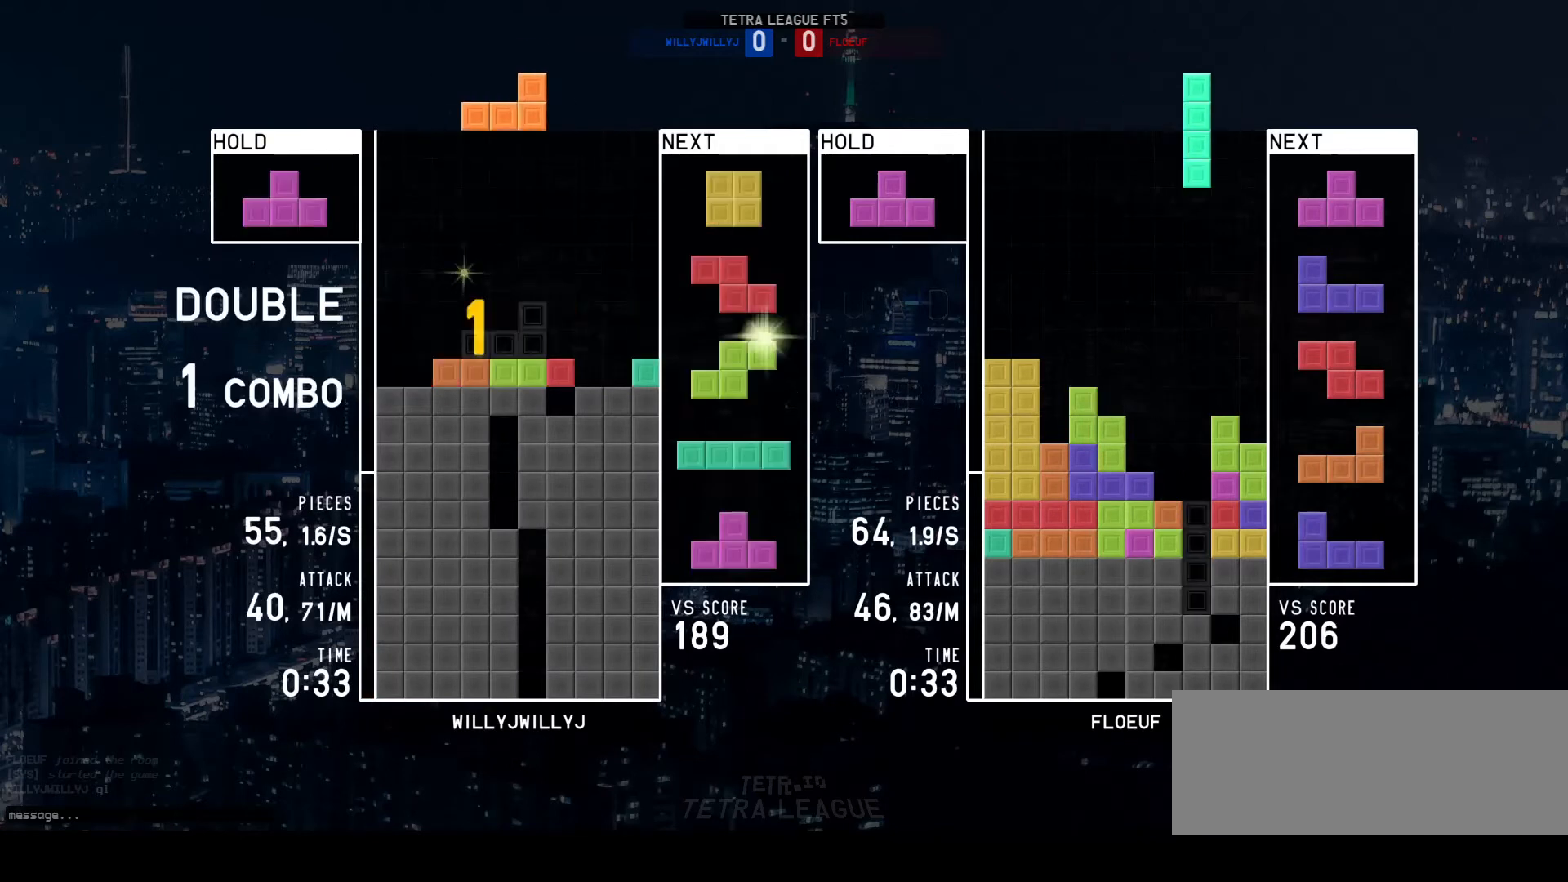
{"keys": [], "events": [[200, "a", "down"], [267, "left", "down"], [367, "a", "up"], [367, "left", "up"], [400, "w", "down"], [467, "w", "up"]]}
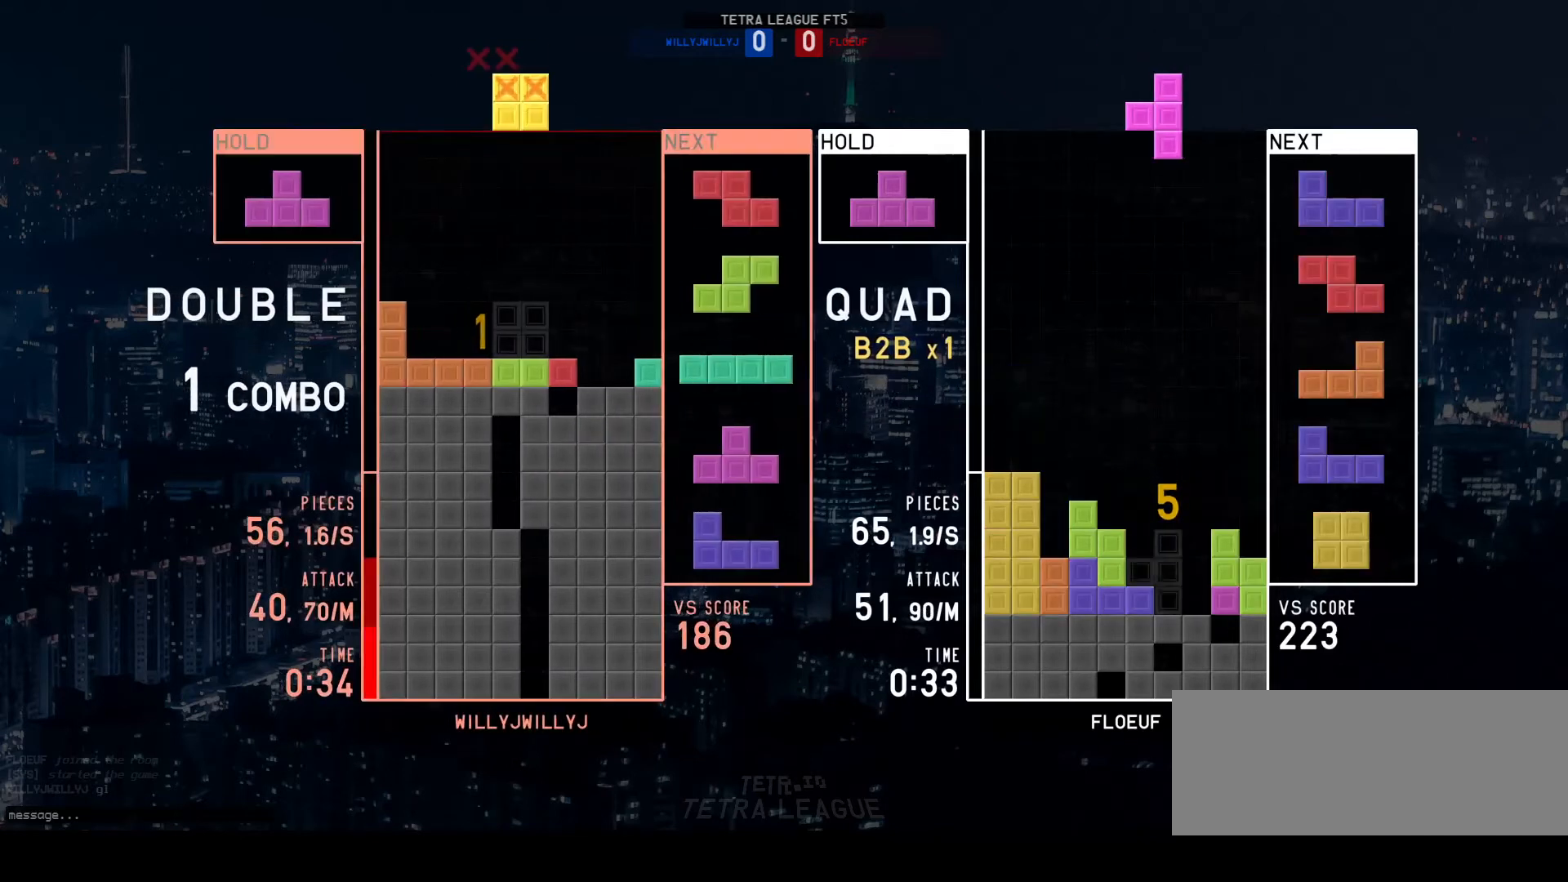
{"keys": ["d"], "events": [[33, "q", "down"], [67, "q", "up"], [333, "d", "down"], [400, "d", "up"], [500, "d", "down"]]}
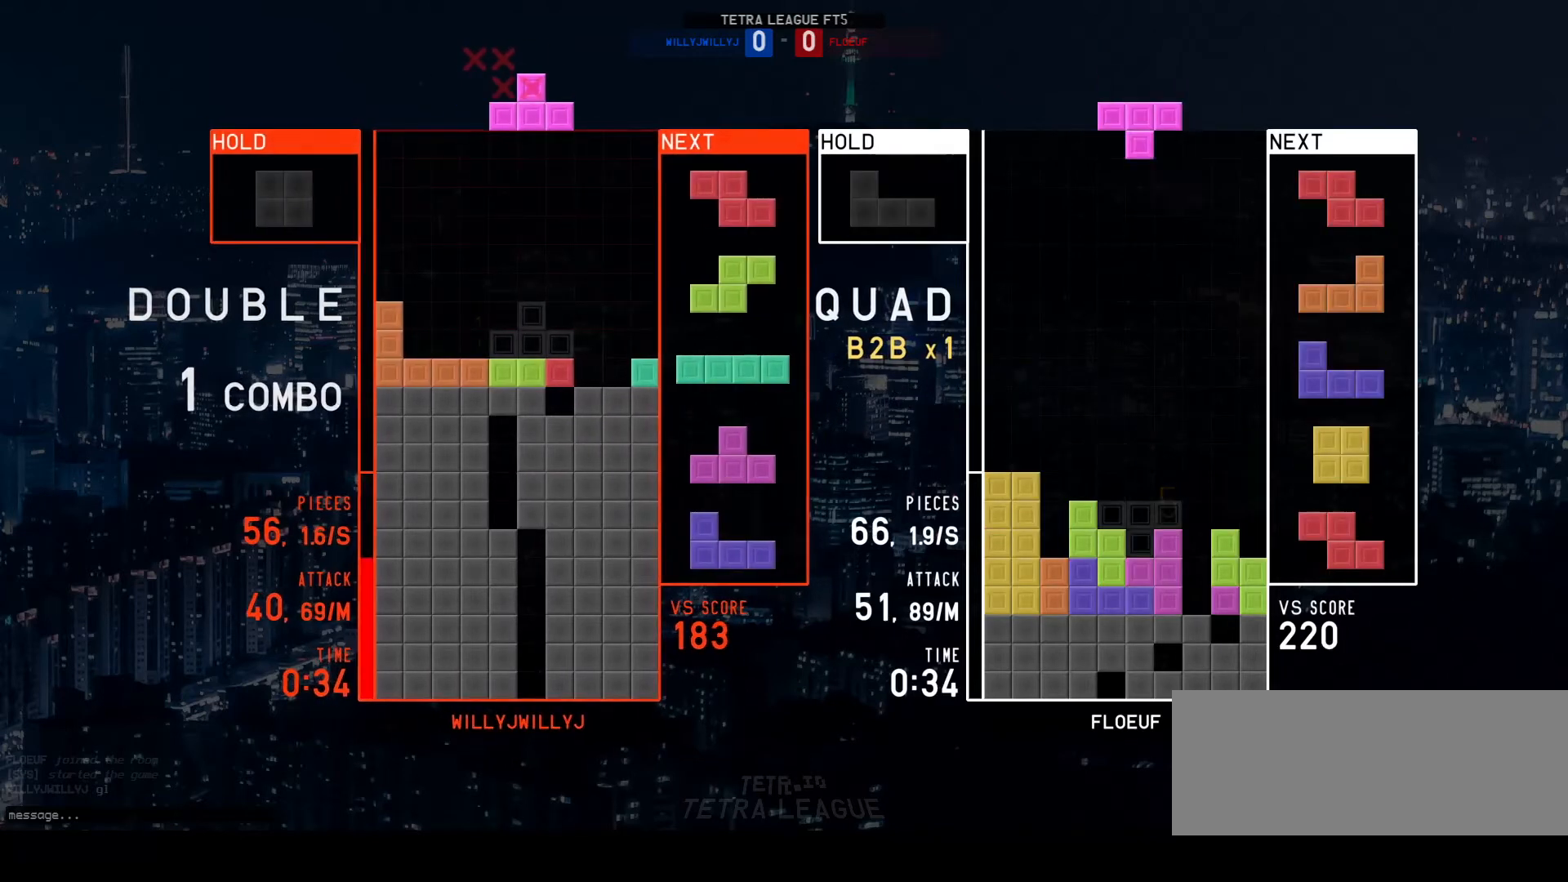
{"keys": [], "events": [[100, "left", "down"], [133, "left", "up"], [433, "d", "up"]]}
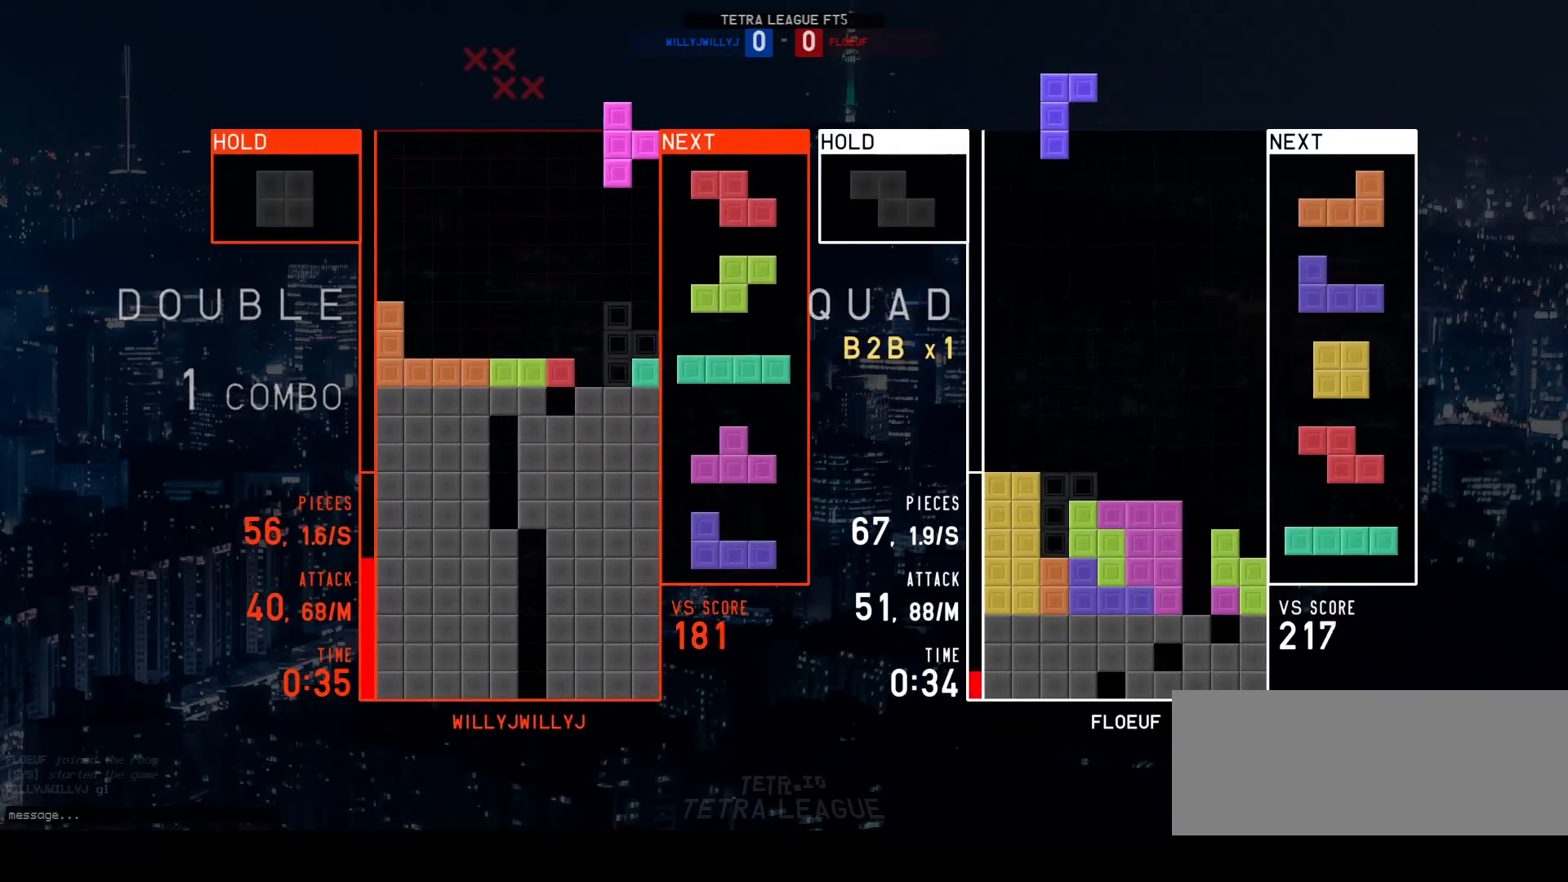
{"keys": [], "events": [[133, "a", "down"], [333, "a", "up"], [433, "right", "down"], [500, "right", "up"]]}
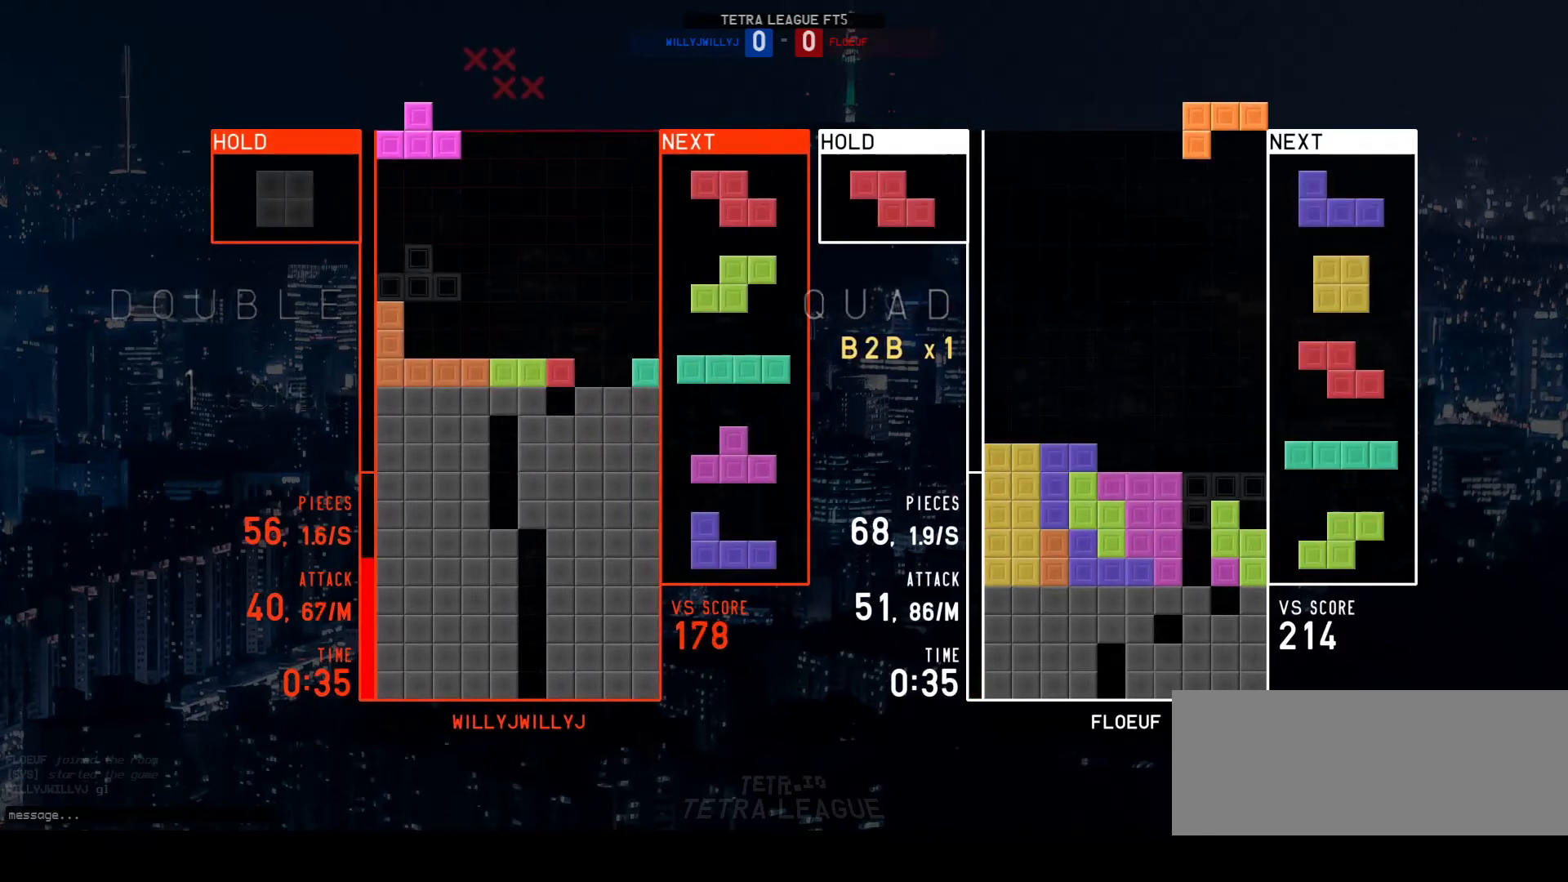
{"keys": ["w"], "events": [[233, "d", "down"], [267, "d", "up"], [467, "w", "down"]]}
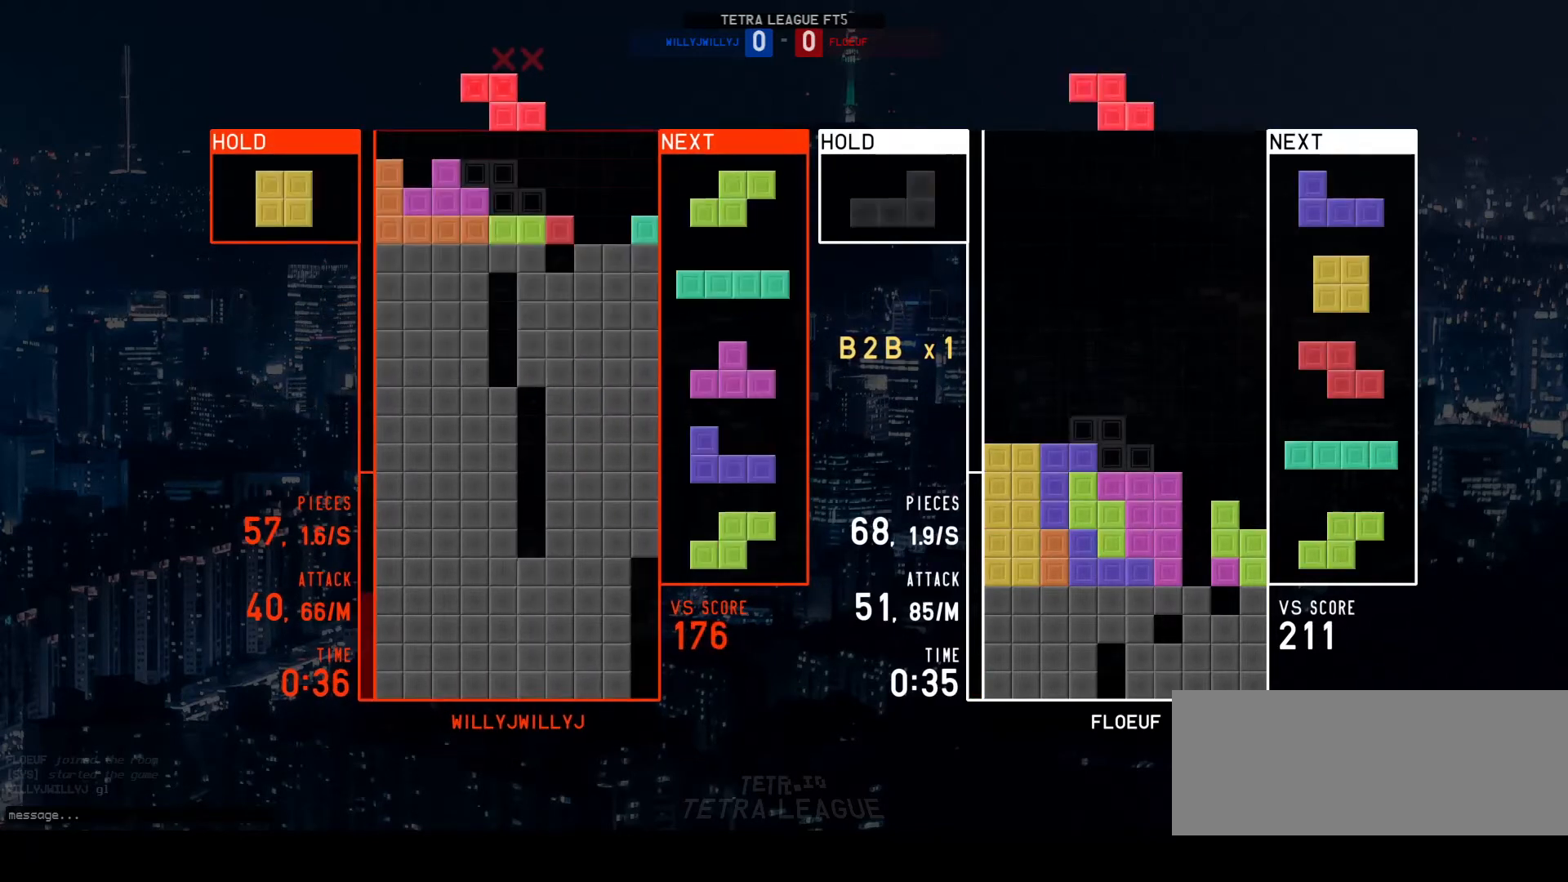
{"keys": ["a"], "events": [[33, "w", "up"], [200, "q", "down"], [267, "d", "down"], [267, "q", "up"], [433, "d", "up"], [500, "a", "down"]]}
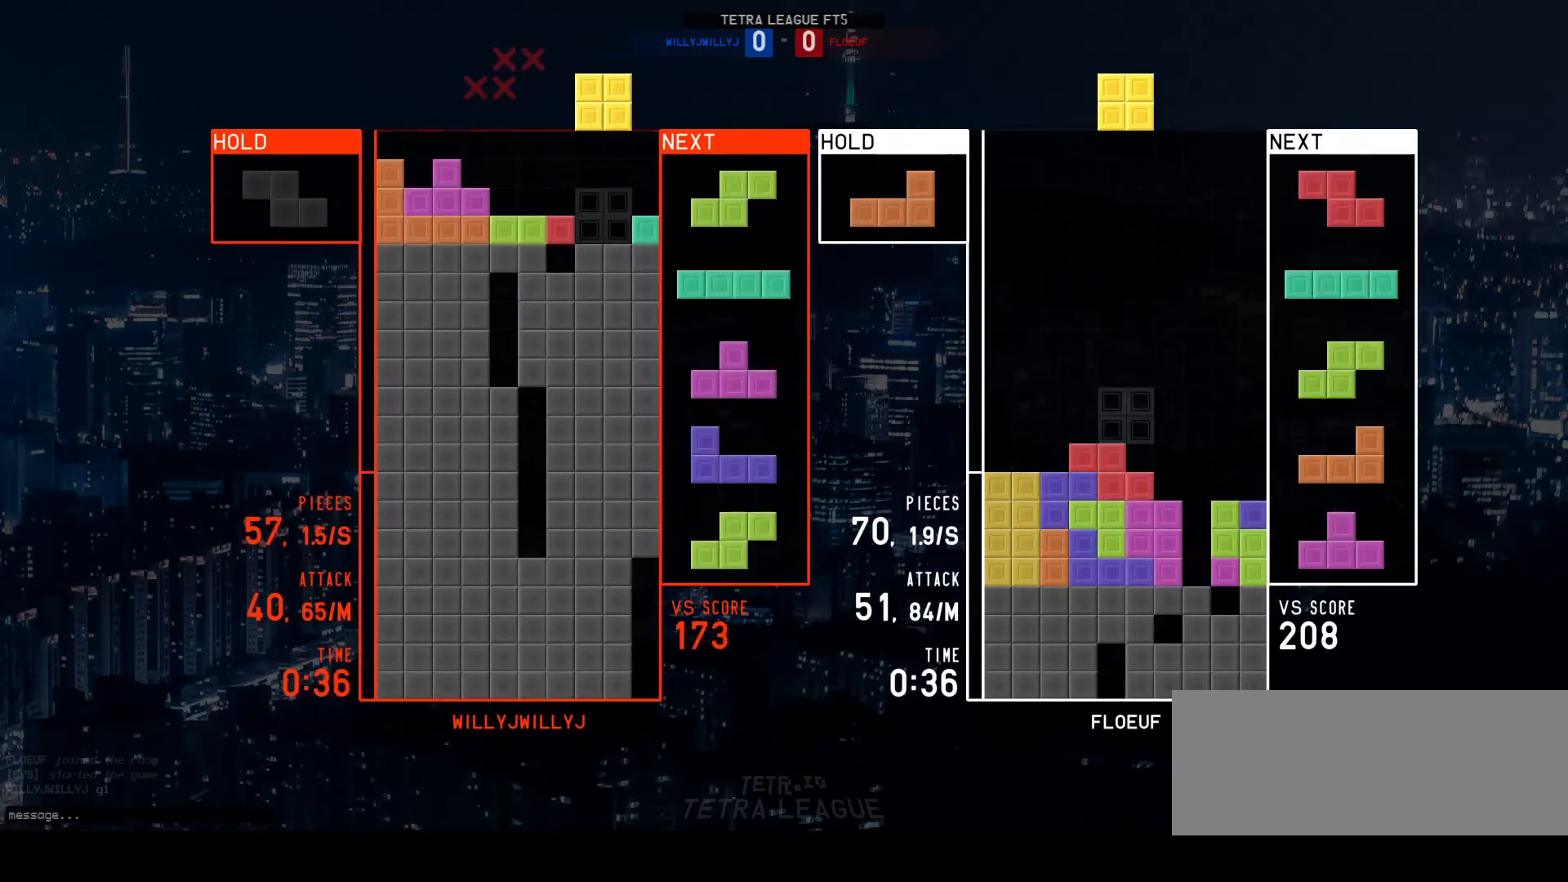
{"keys": [], "events": [[100, "a", "up"], [133, "w", "down"], [233, "w", "up"], [333, "left", "down"], [367, "d", "down"], [400, "left", "up"], [467, "d", "up"]]}
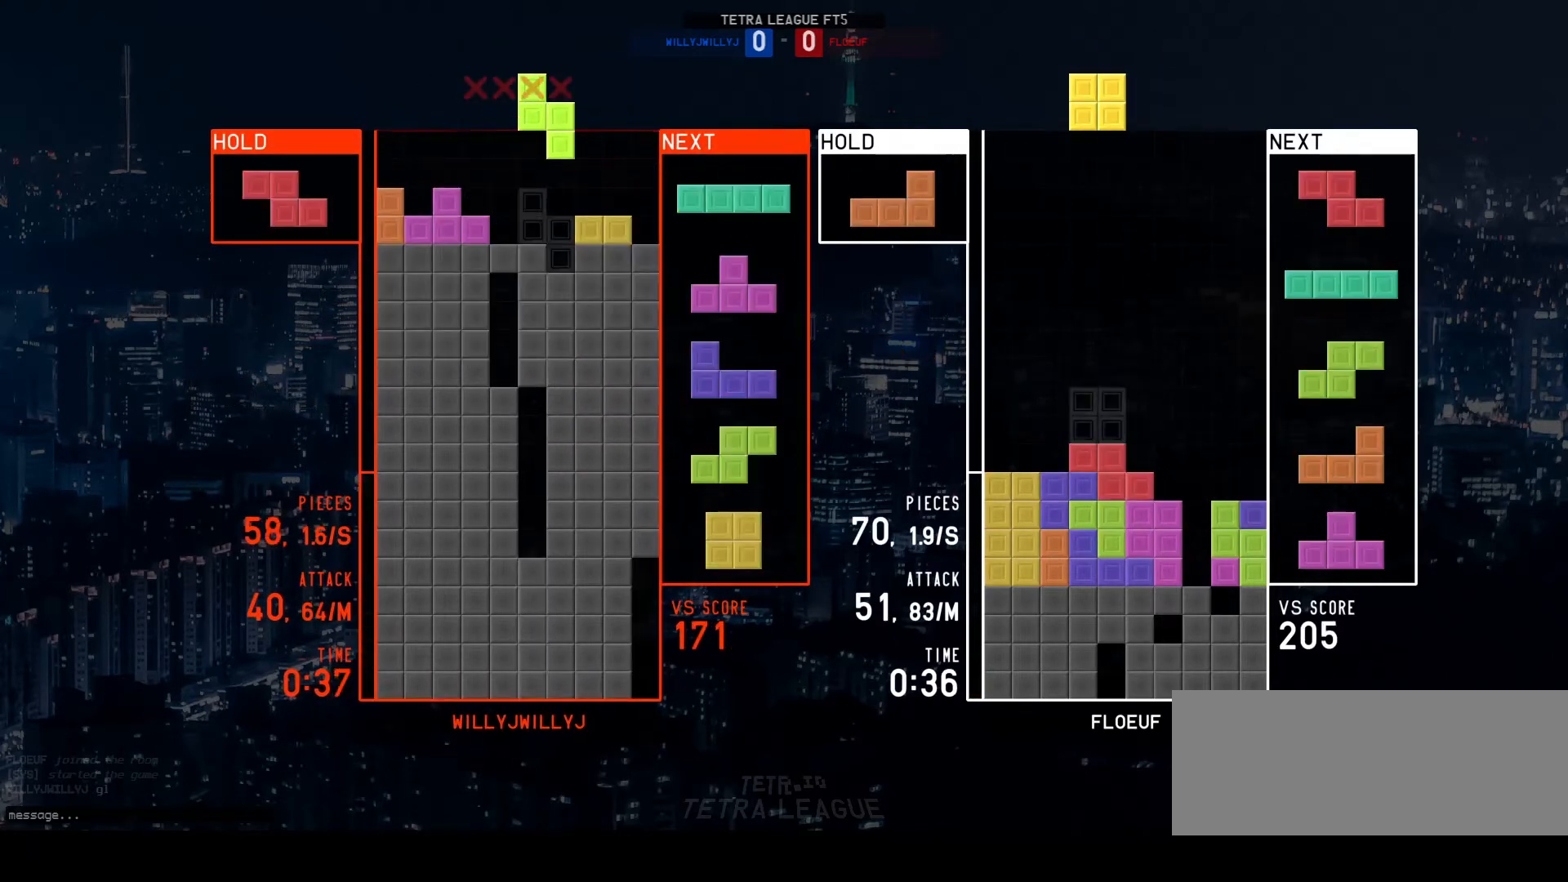
{"keys": [], "events": [[67, "w", "down"], [133, "w", "up"], [400, "a", "down"], [400, "left", "down"], [433, "left", "up"], [467, "a", "up"]]}
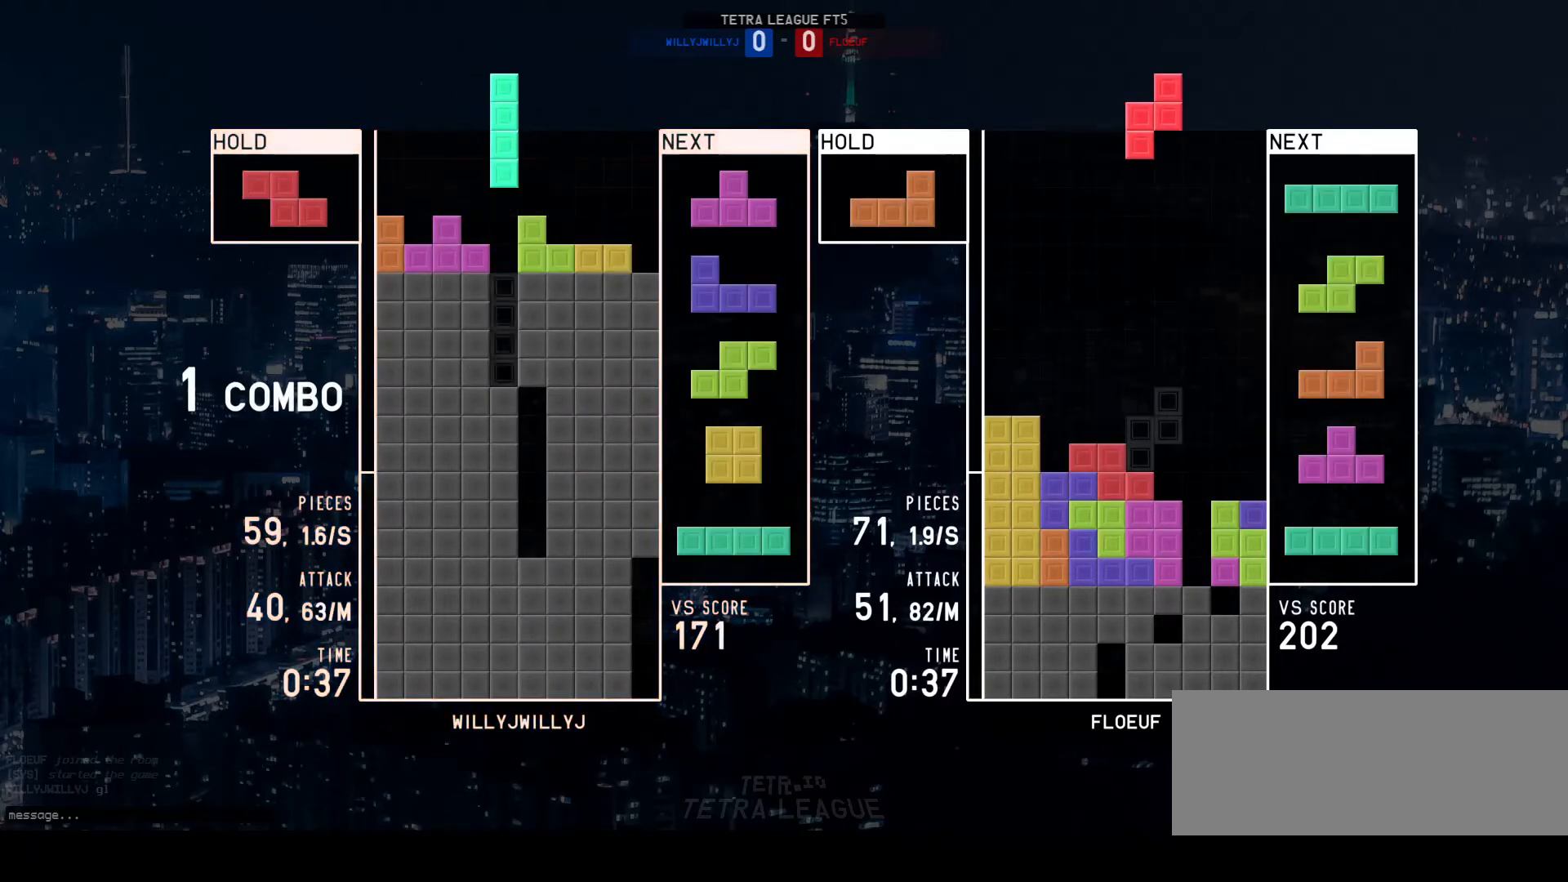
{"keys": [], "events": [[67, "w", "down"], [133, "w", "up"], [267, "d", "down"], [367, "right", "down"], [433, "right", "up"], [467, "d", "up"]]}
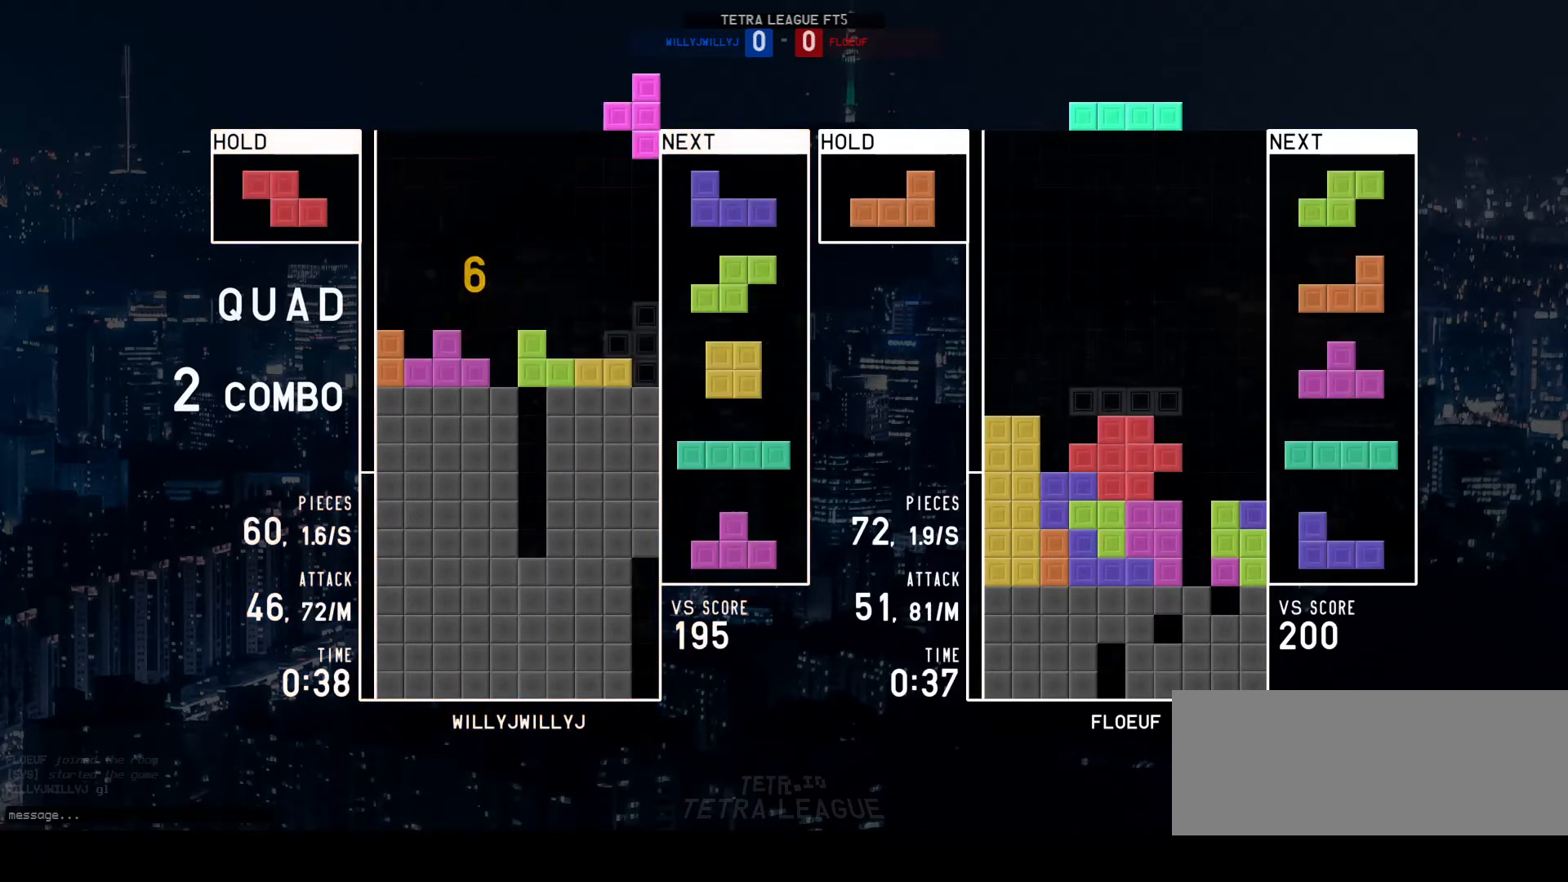
{"keys": ["q"], "events": [[33, "w", "down"], [100, "w", "up"], [500, "q", "down"]]}
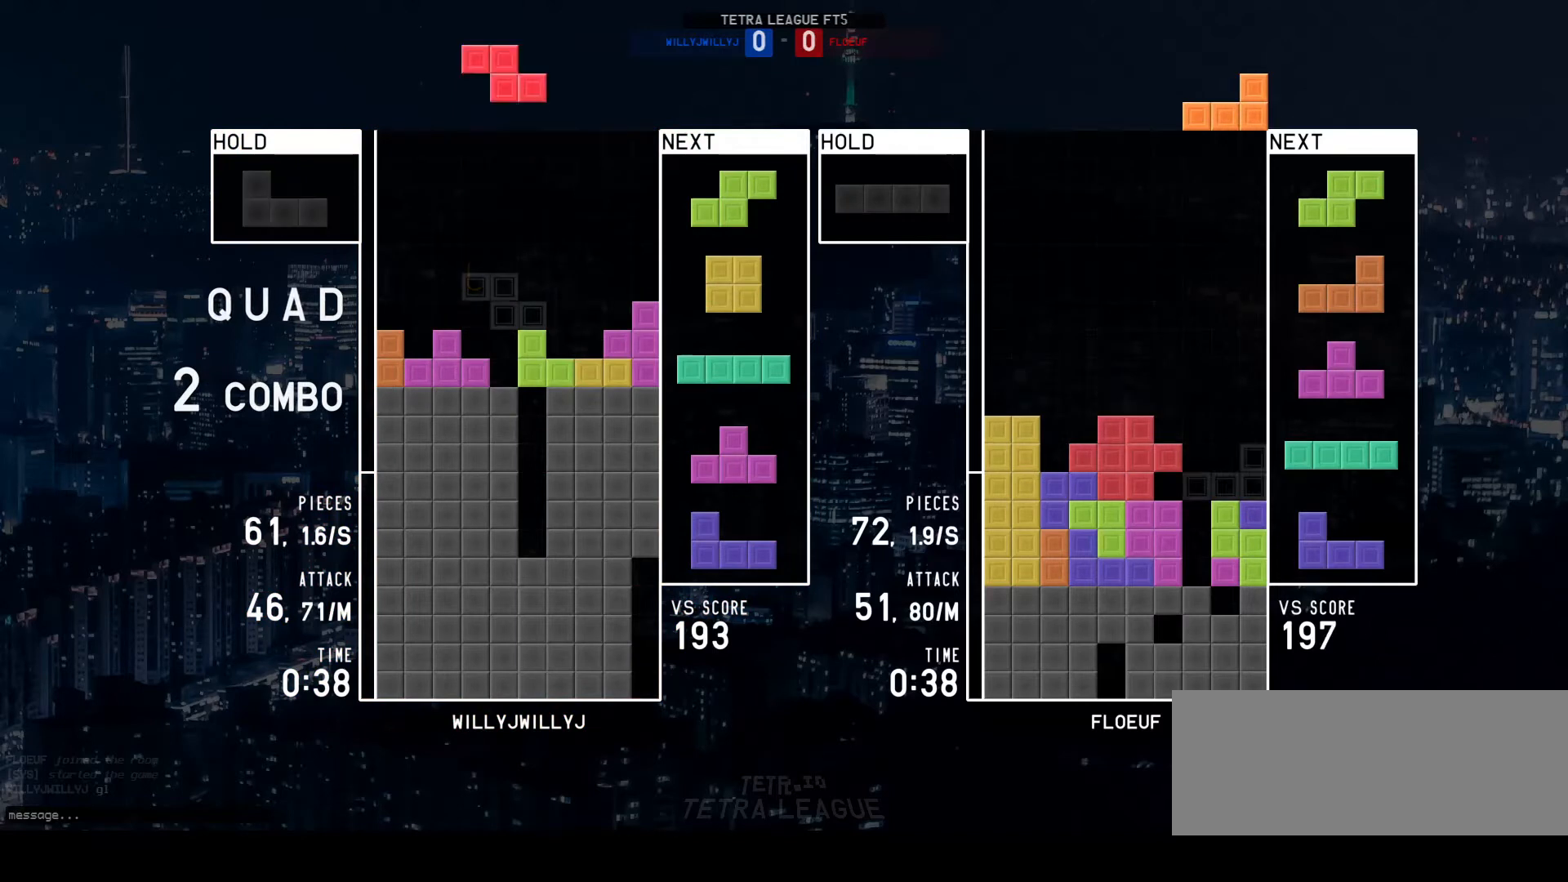
{"keys": ["a"], "events": [[33, "q", "up"], [100, "right", "down"], [133, "right", "up"], [467, "a", "down"]]}
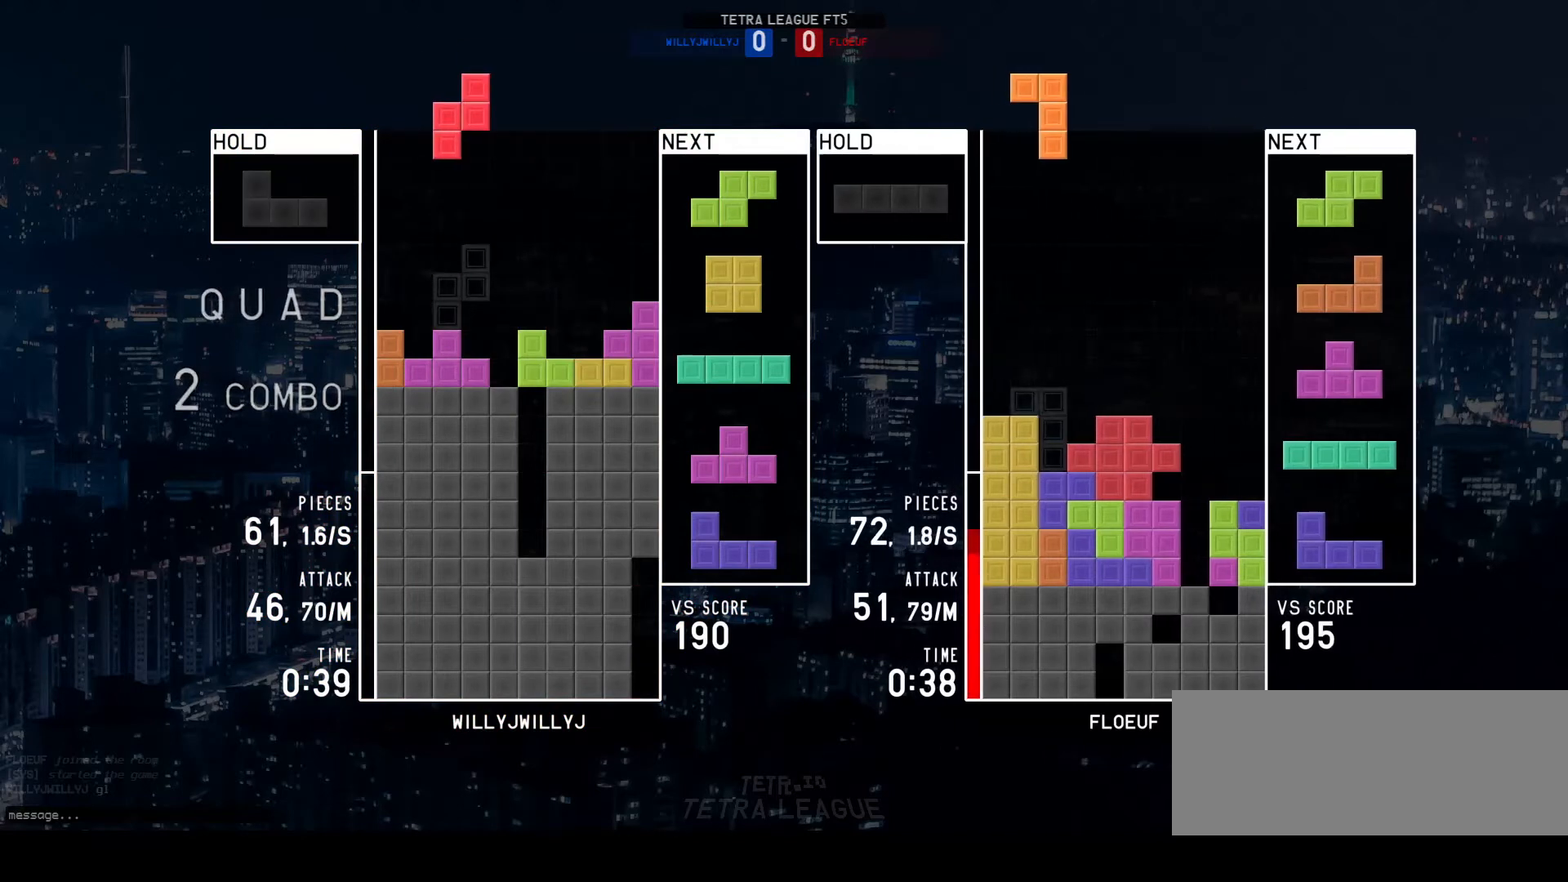
{"keys": ["a"], "events": [[133, "a", "up"], [200, "d", "down"], [233, "d", "up"], [333, "w", "down"], [400, "w", "up"], [433, "left", "down"], [500, "a", "down"], [500, "left", "up"]]}